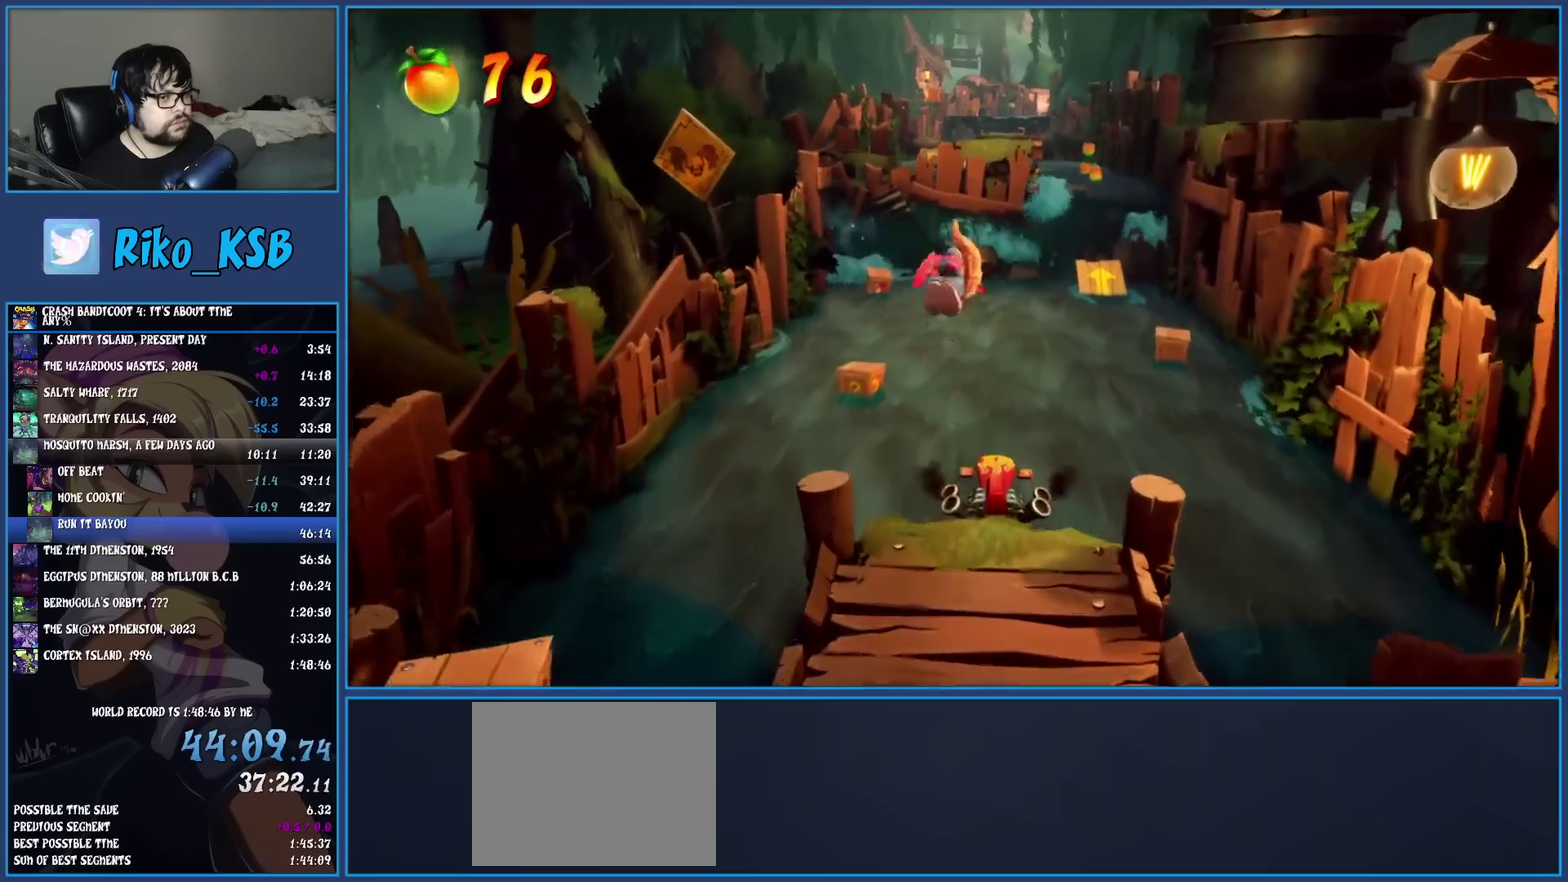
Gameplay with a controller (PlayStation layout); each line is a JSON object with the inputs held at the frame after it. "events" lists button and stick changes between this image and that frame as [ms after this image, input, new state], when the widget could be followed in between. Not read: R3 right_stick.
{"buttons": [], "left_stick": "up-left"}
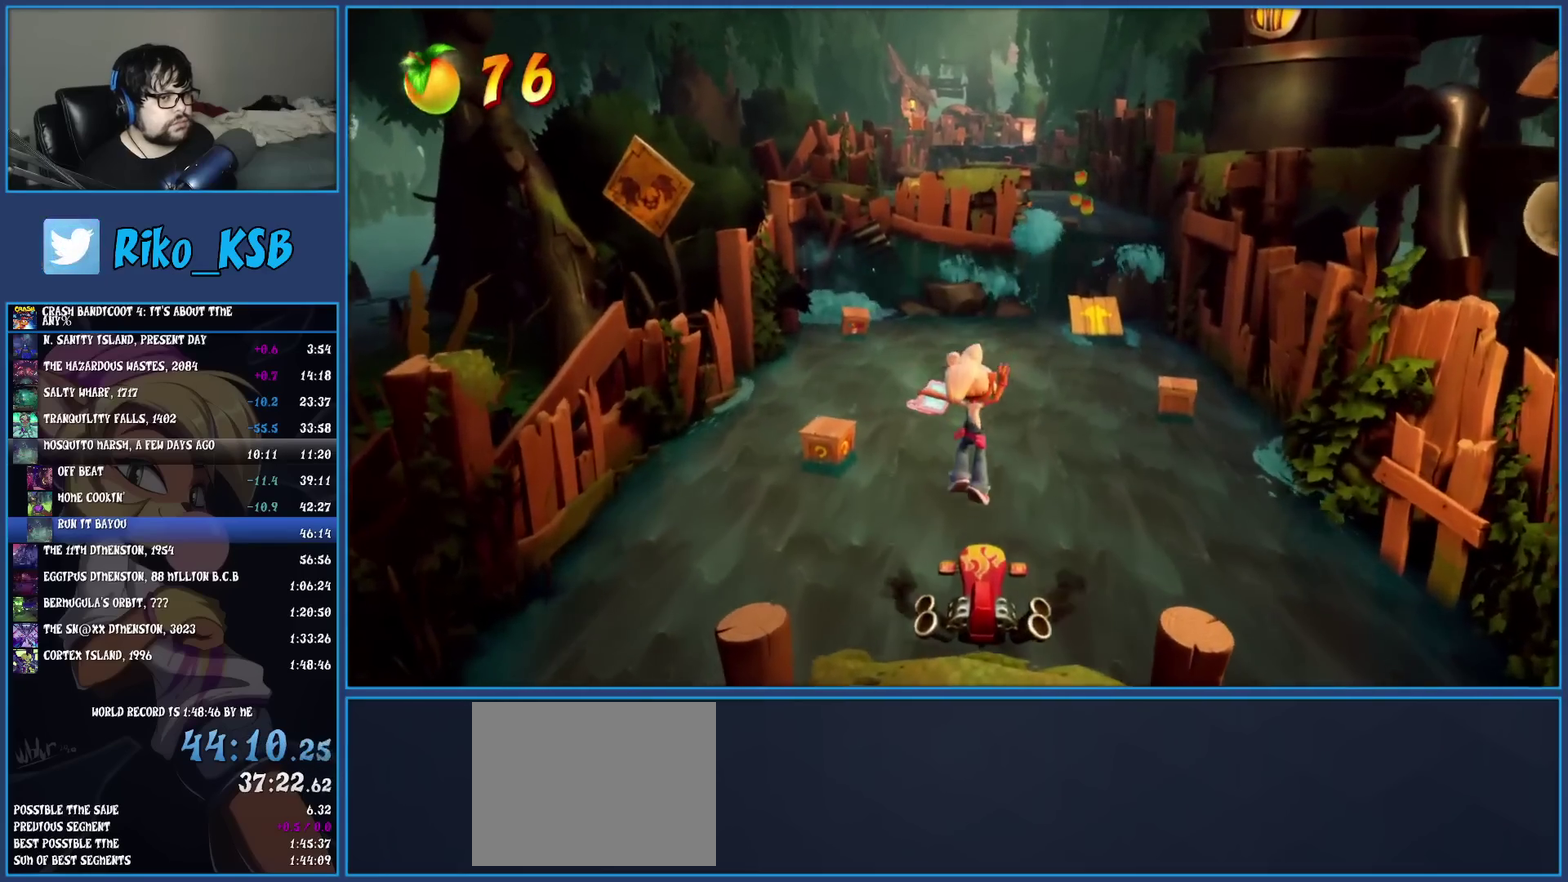
{"buttons": ["CROSS"], "left_stick": "up-left"}
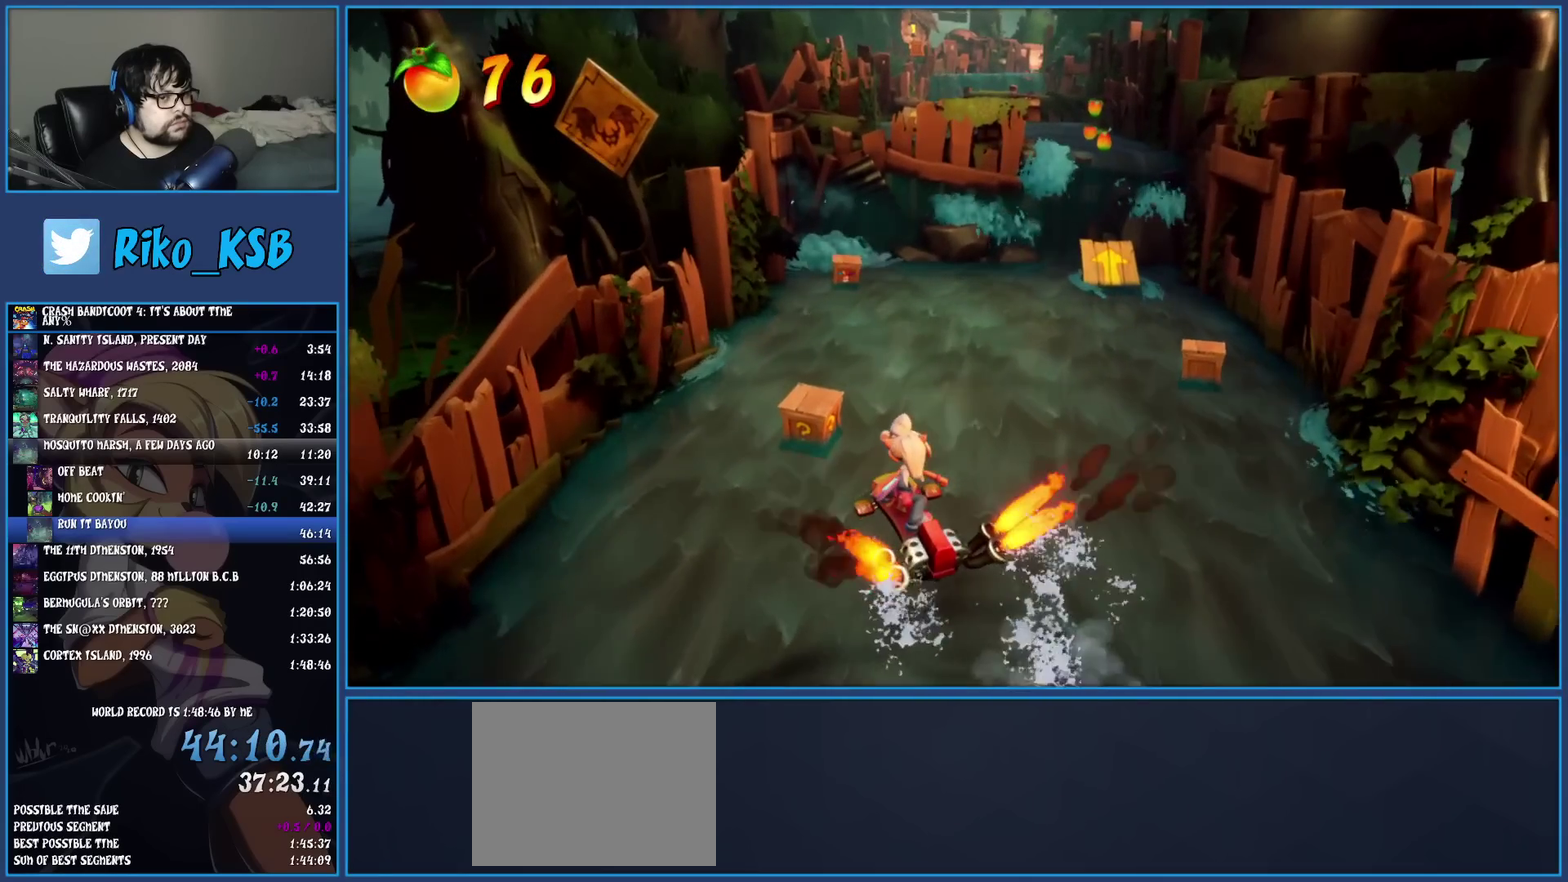
{"buttons": ["CROSS"], "left_stick": "up", "events": [[167, "left_stick", "up"]]}
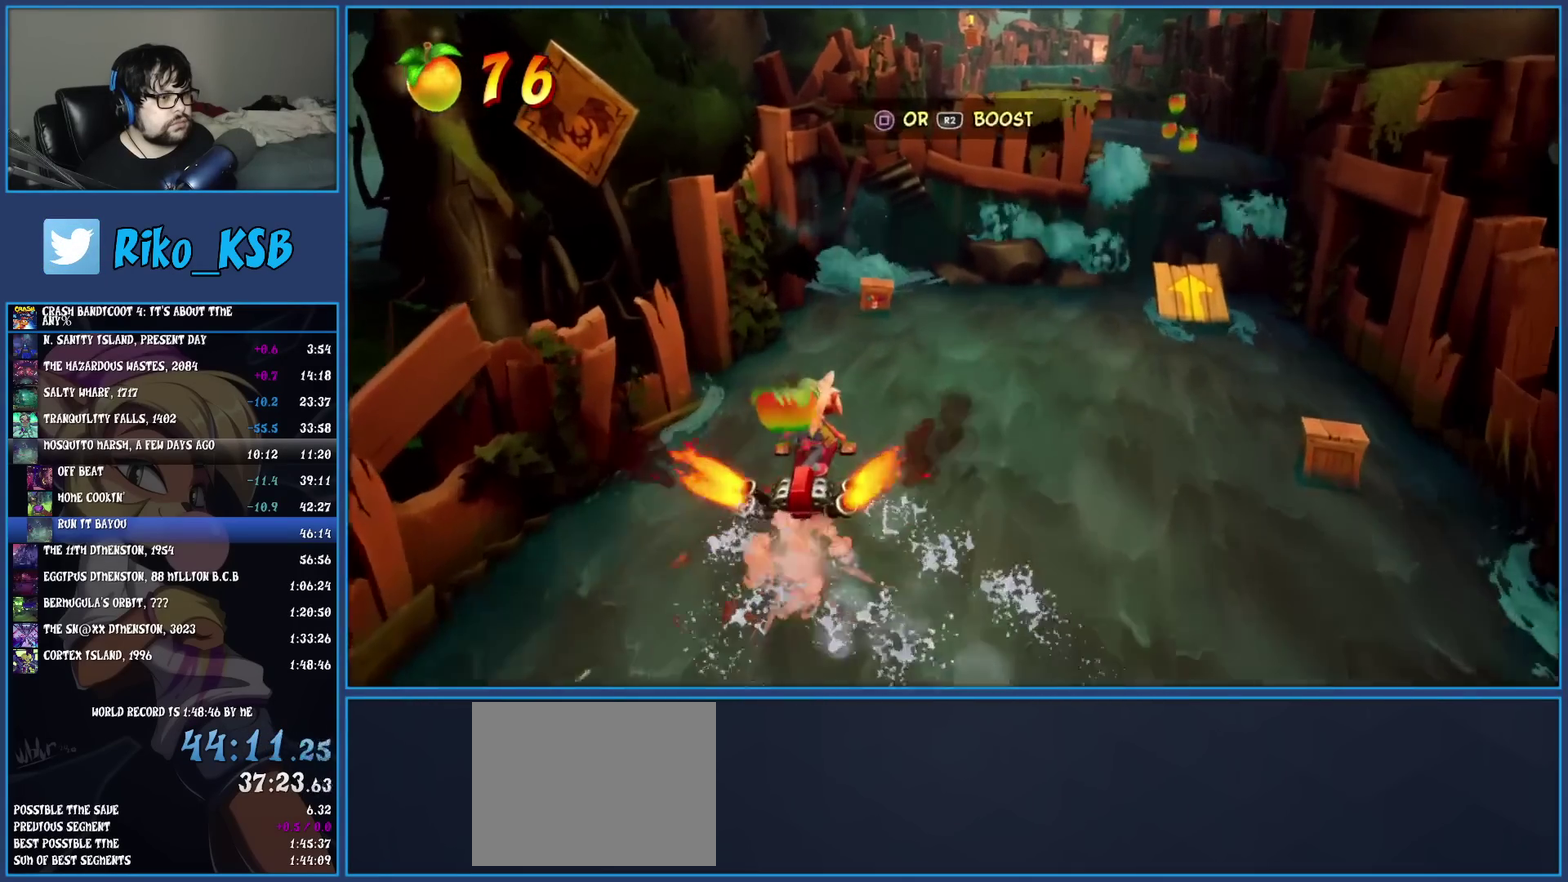
{"buttons": ["CROSS"], "left_stick": "up", "events": []}
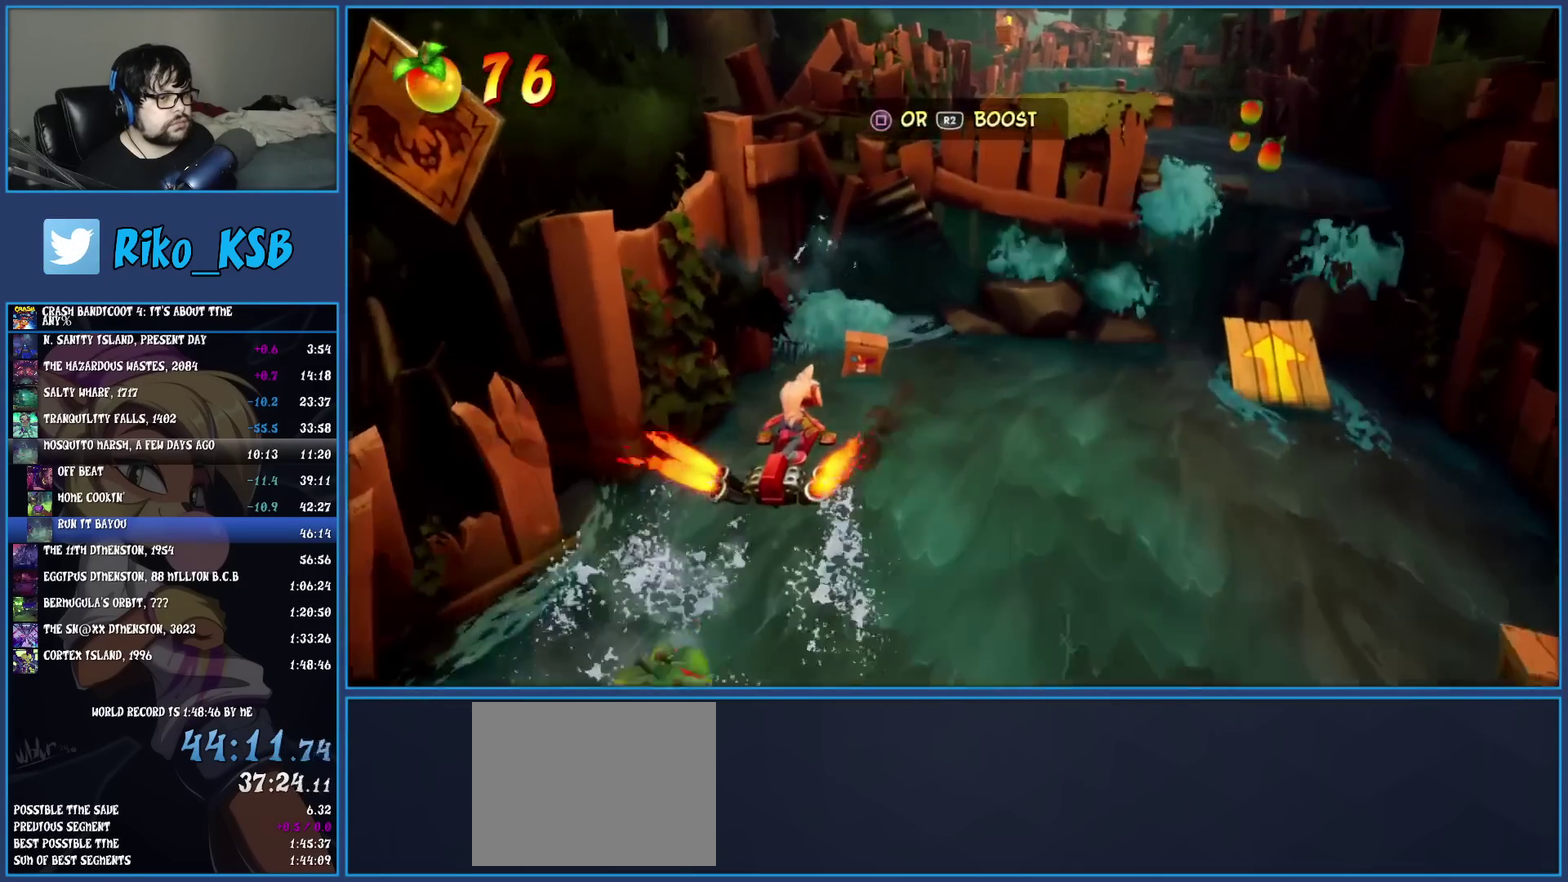
{"buttons": [], "left_stick": "right", "events": [[350, "left_stick", "down-left"], [367, "CROSS", "up"], [433, "left_stick", "right"]]}
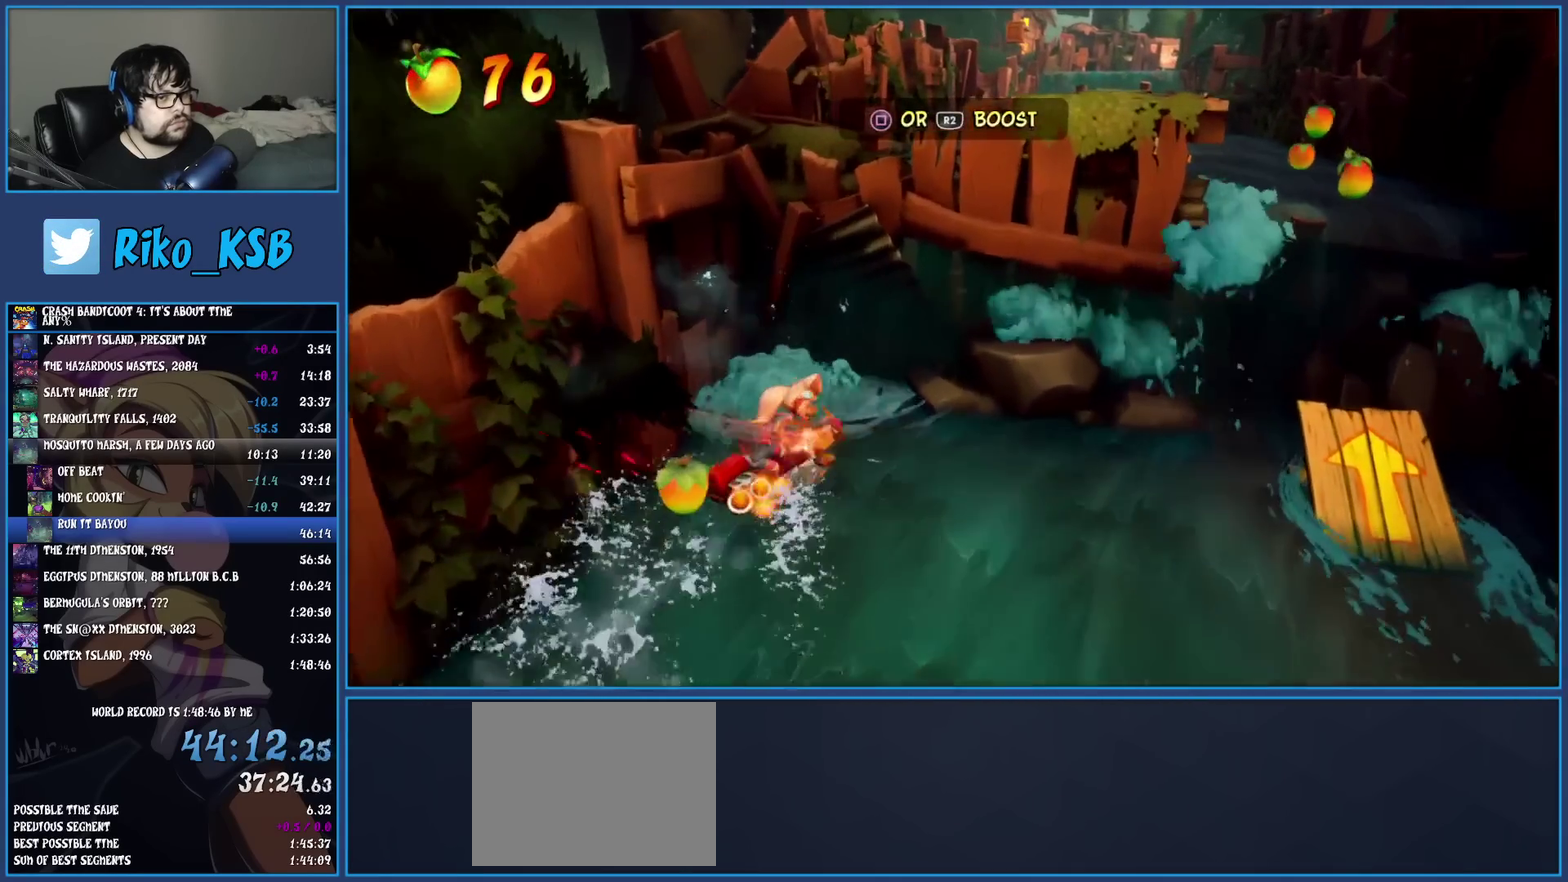
{"buttons": [], "left_stick": "right", "events": []}
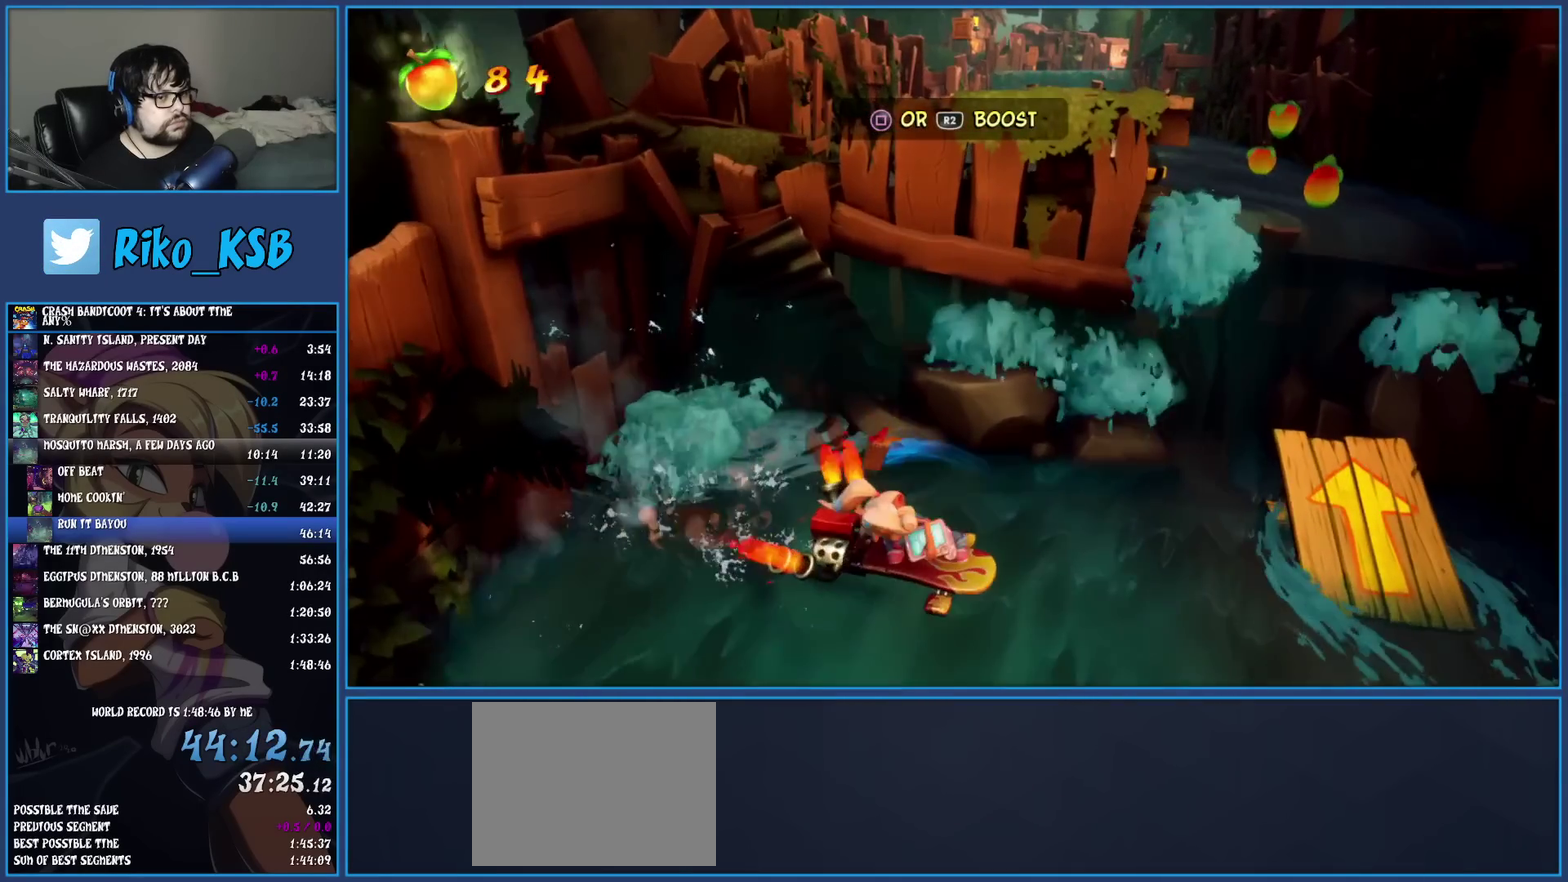
{"buttons": ["CROSS"], "left_stick": "up", "events": [[200, "left_stick", "down-left"], [267, "left_stick", "up-right"], [300, "CROSS", "down"], [417, "left_stick", "up"]]}
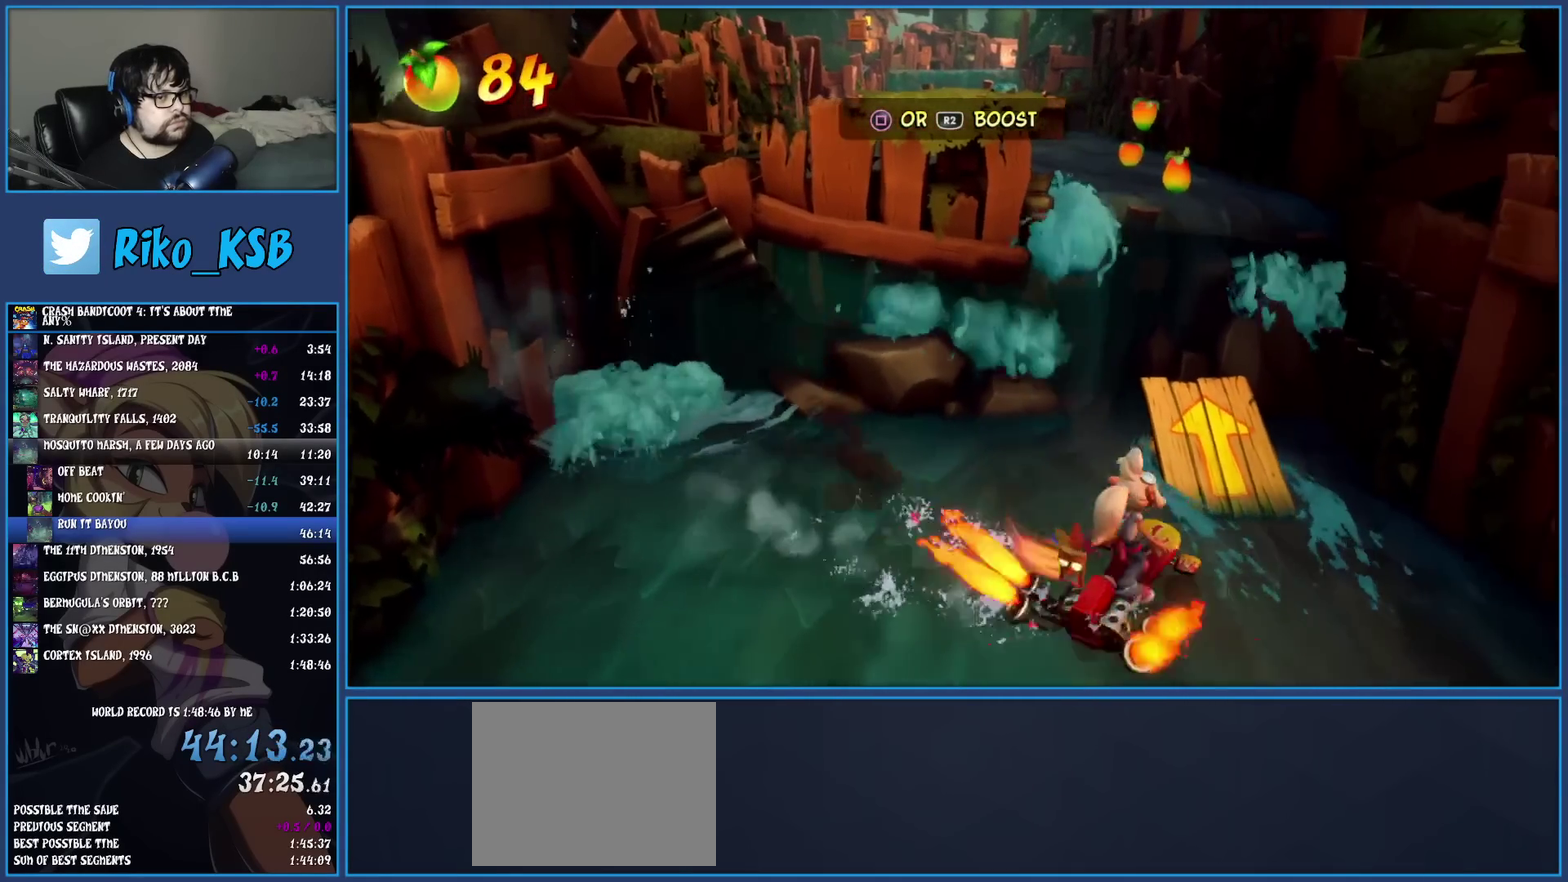
{"buttons": ["CROSS"], "left_stick": "up", "events": []}
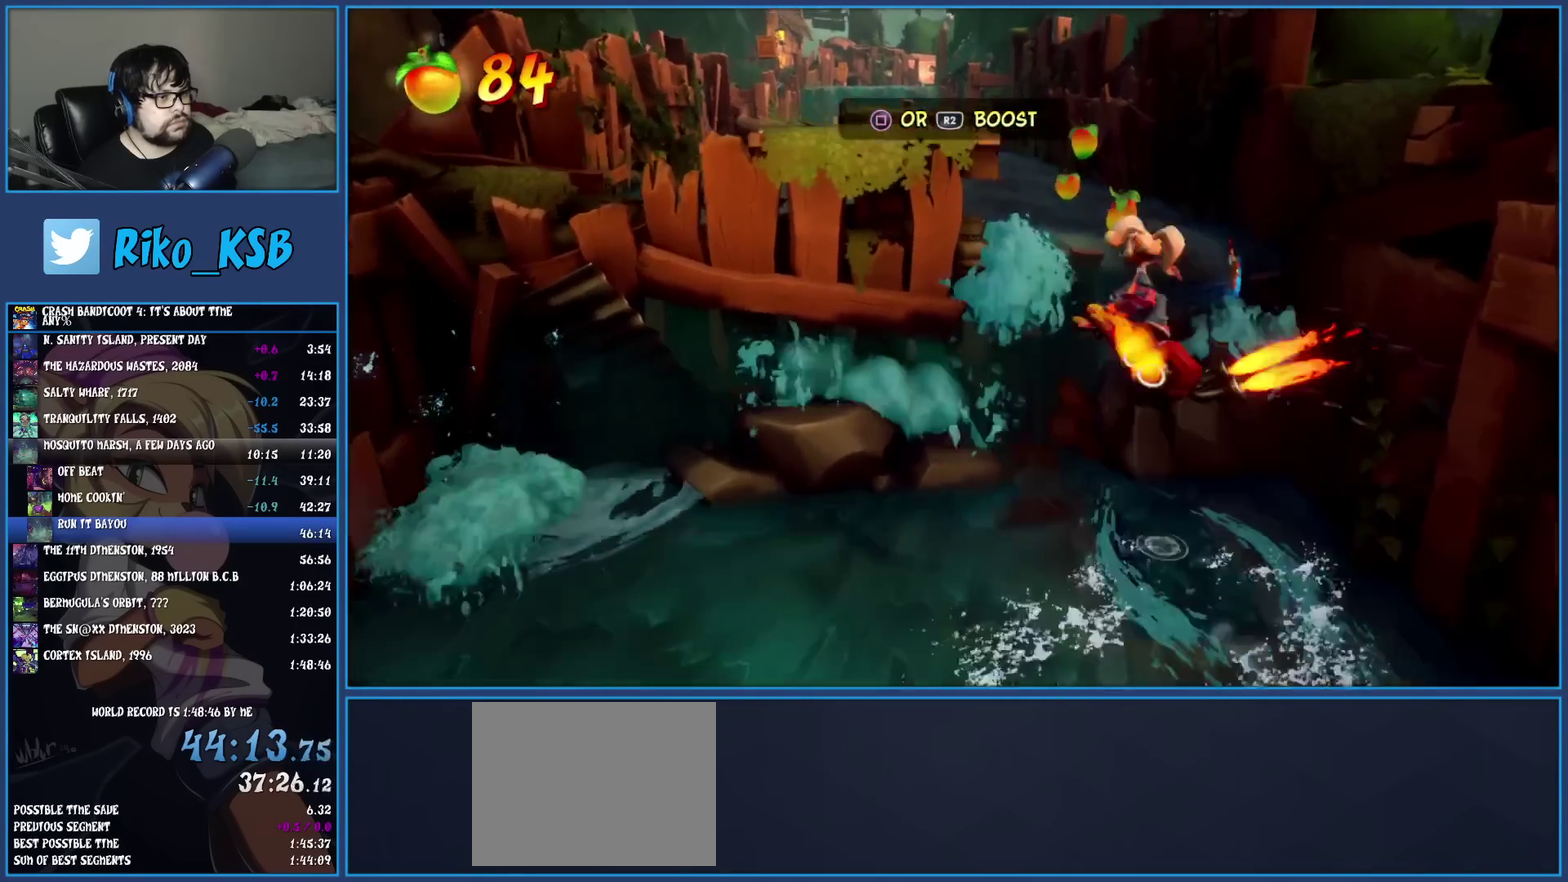
{"buttons": ["CROSS"], "left_stick": "up", "events": []}
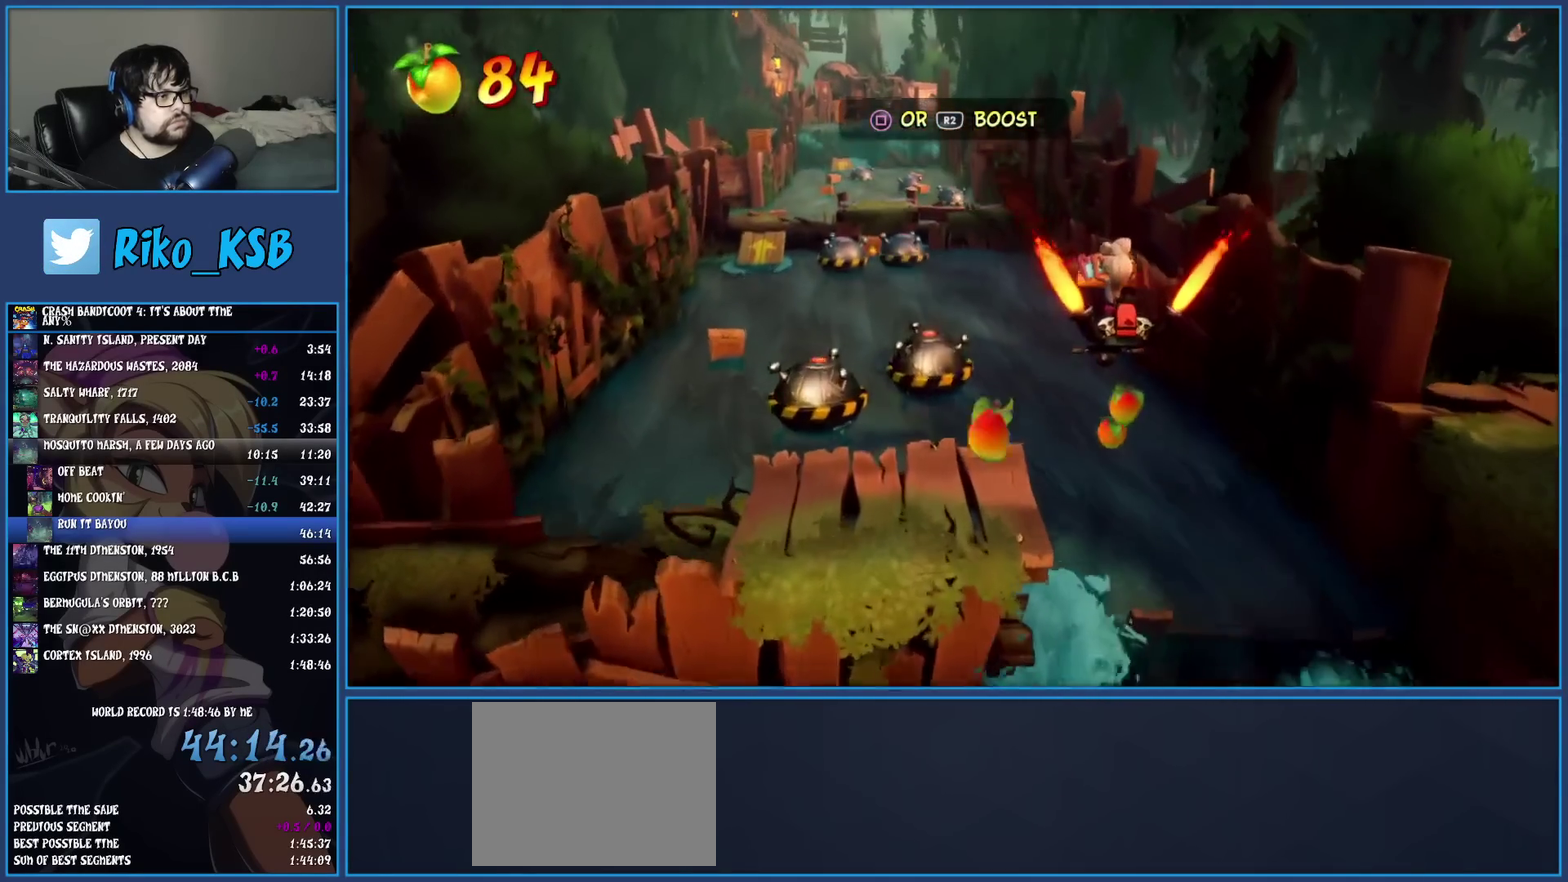
{"buttons": ["CROSS"], "left_stick": "left", "events": [[100, "left_stick", "up-left"], [267, "left_stick", "left"]]}
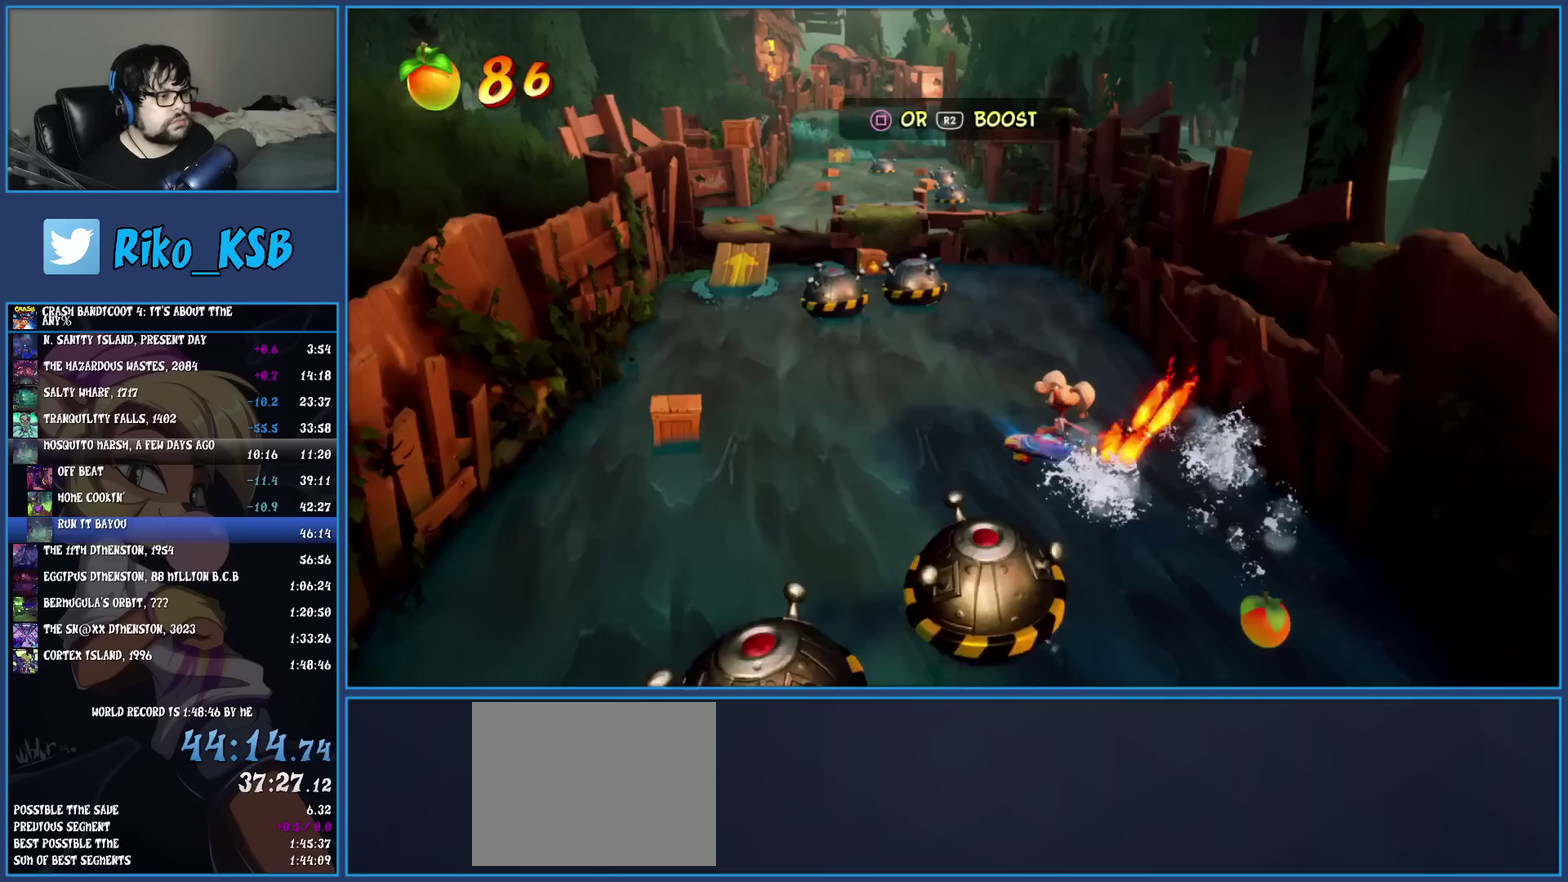
{"buttons": ["CROSS"], "left_stick": "up", "events": [[150, "left_stick", "up-left"], [433, "left_stick", "up"]]}
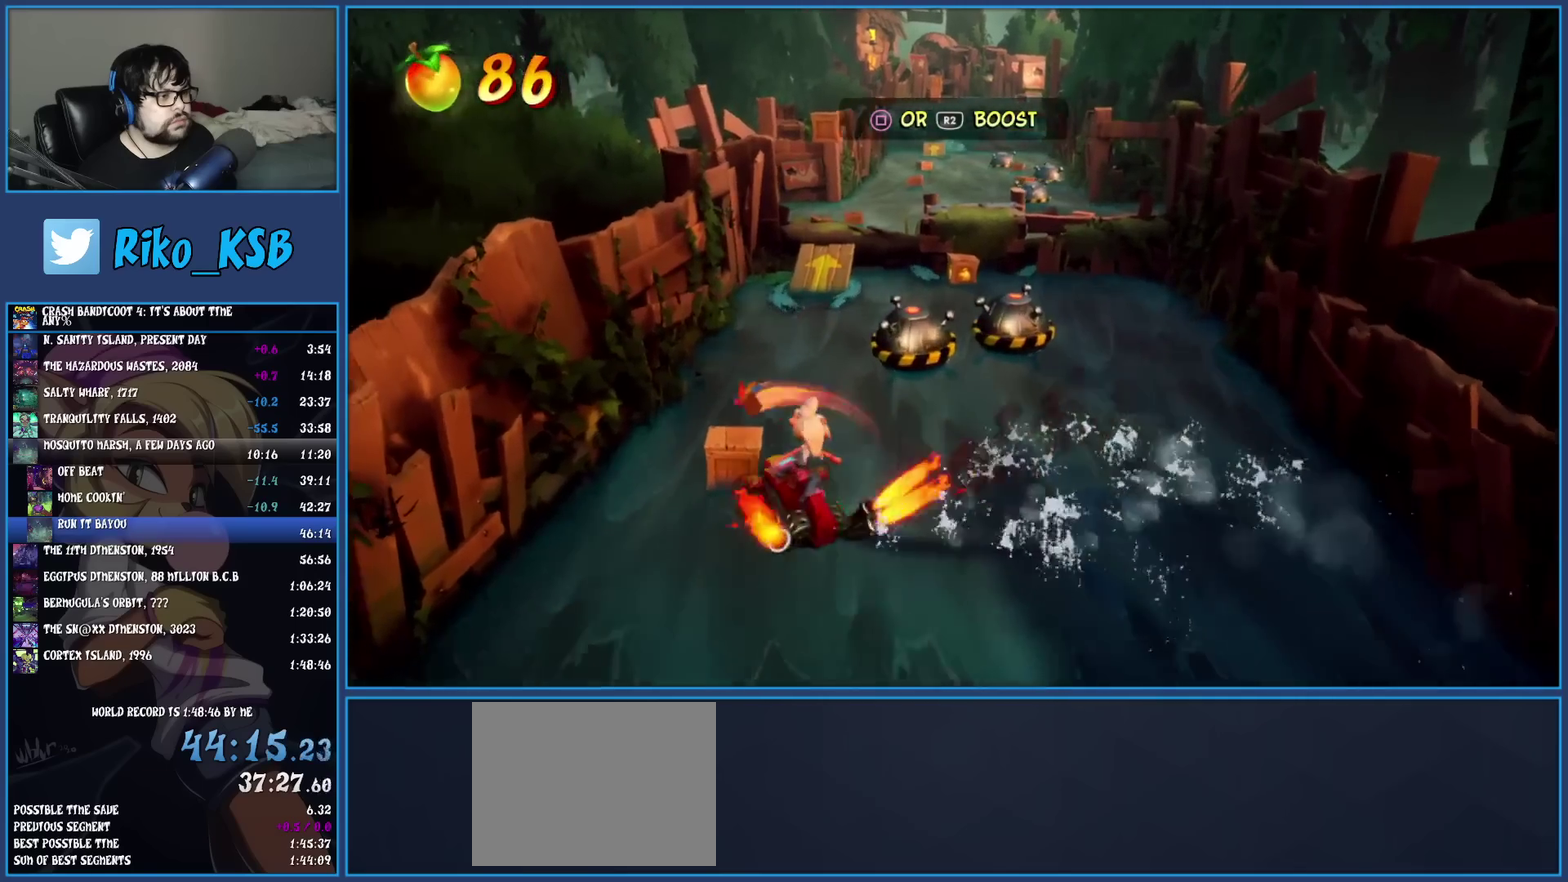
{"buttons": ["CROSS"], "left_stick": "up", "events": []}
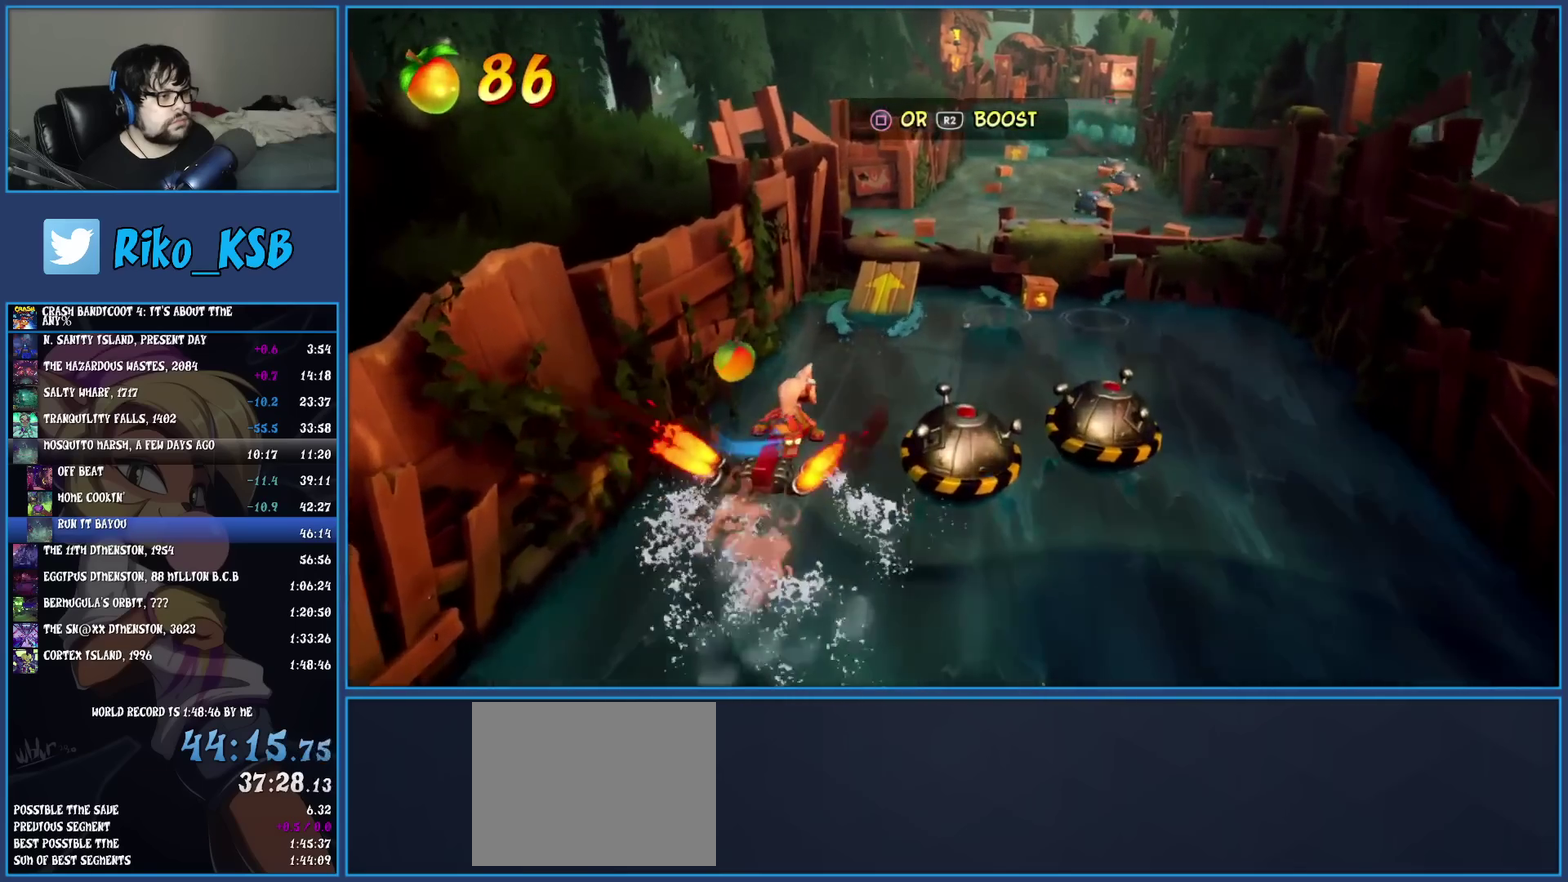
{"buttons": ["CROSS"], "left_stick": "up", "events": []}
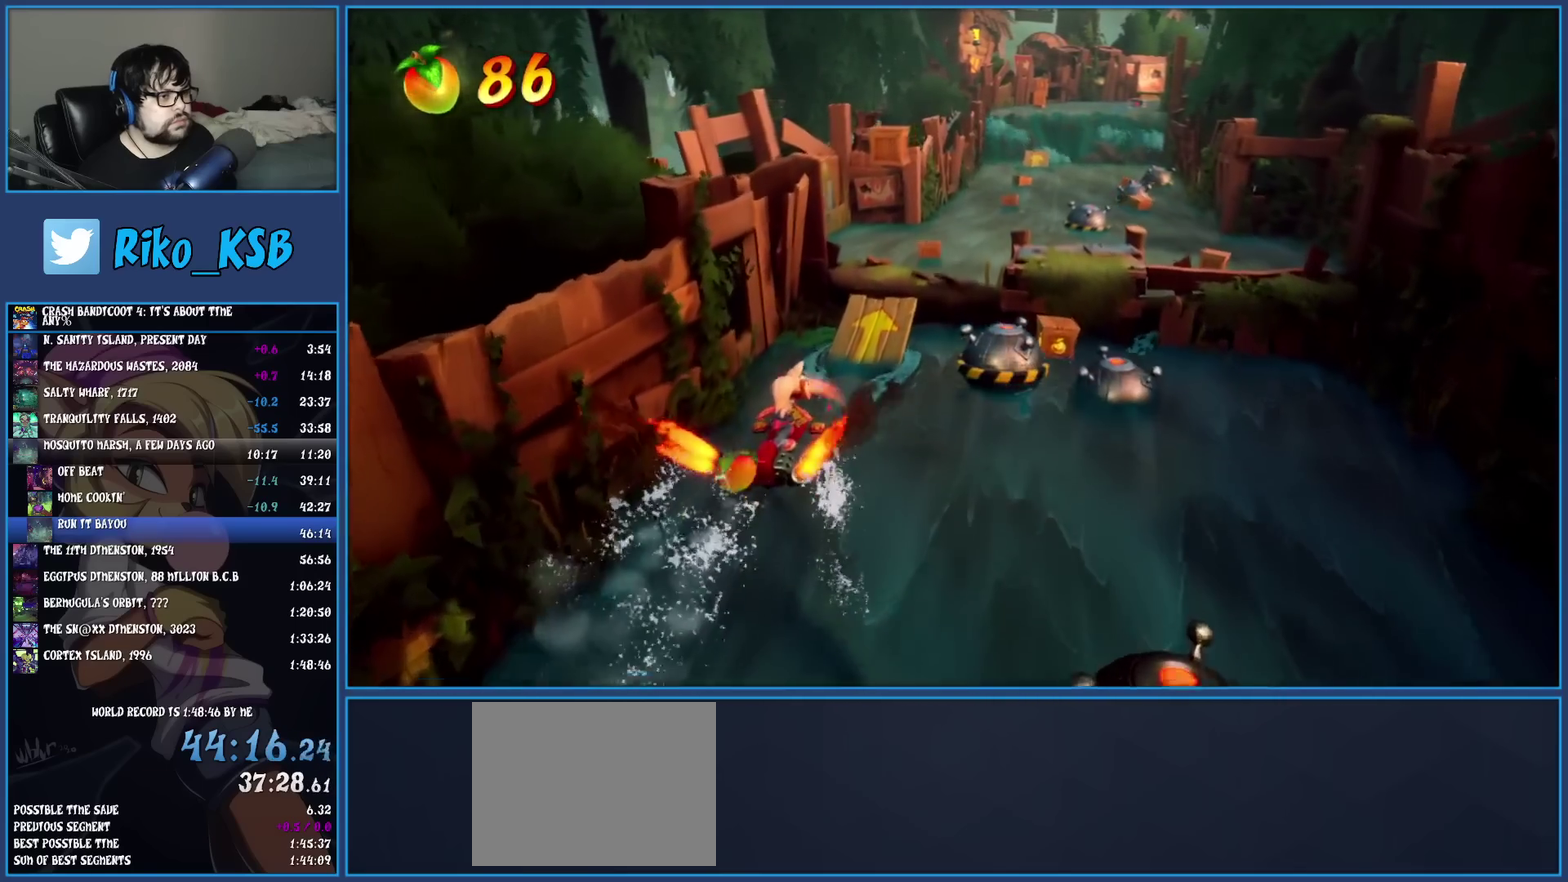
{"buttons": ["CROSS"], "left_stick": "up-right", "events": [[300, "left_stick", "up-right"]]}
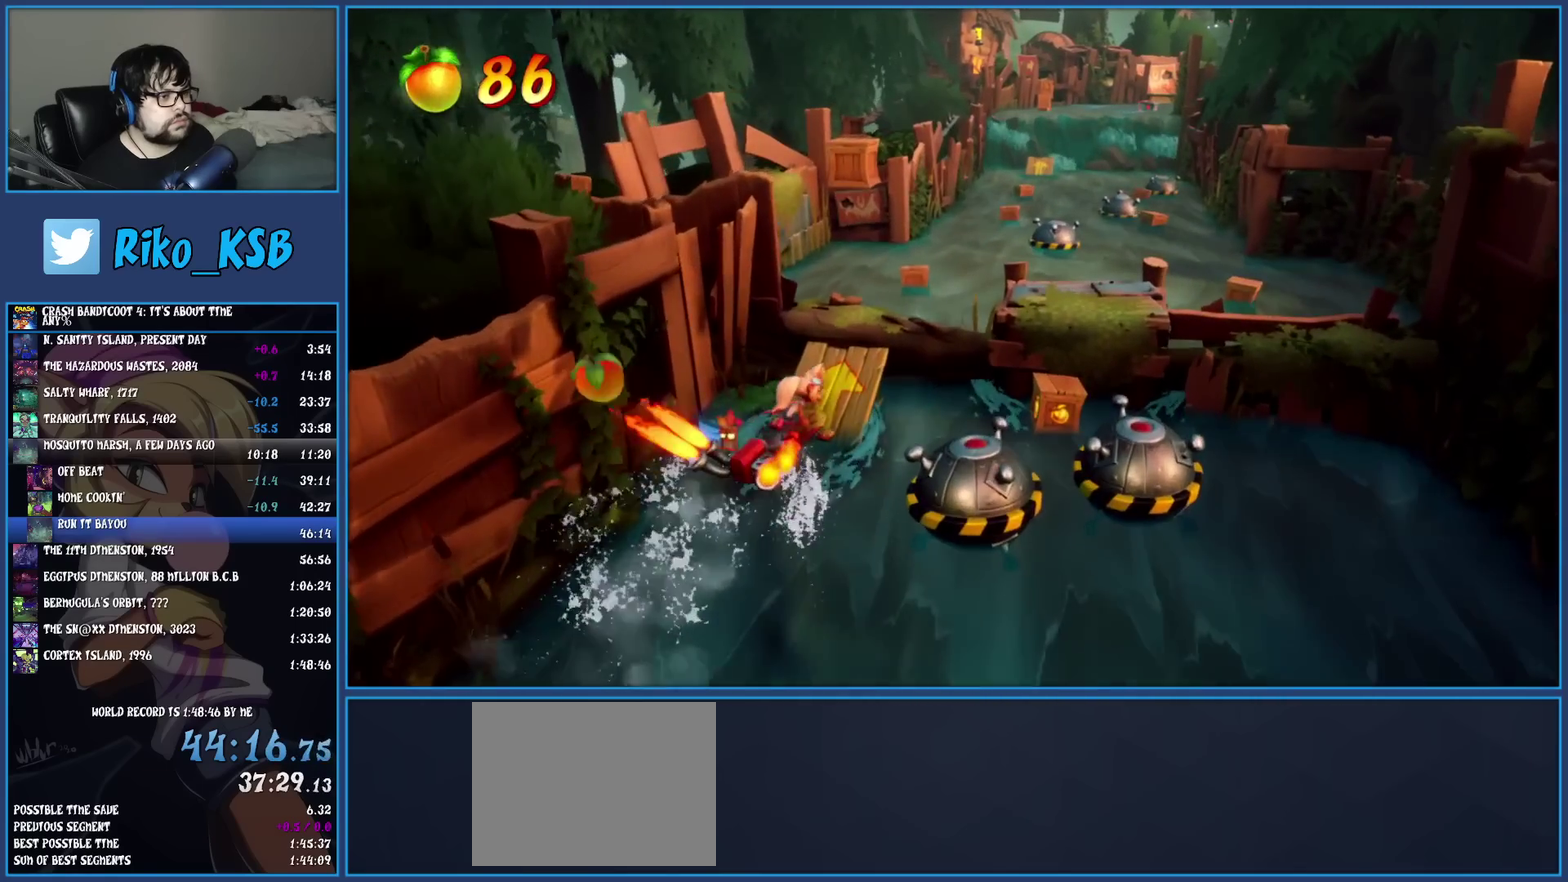
{"buttons": ["CROSS"], "left_stick": "up-right"}
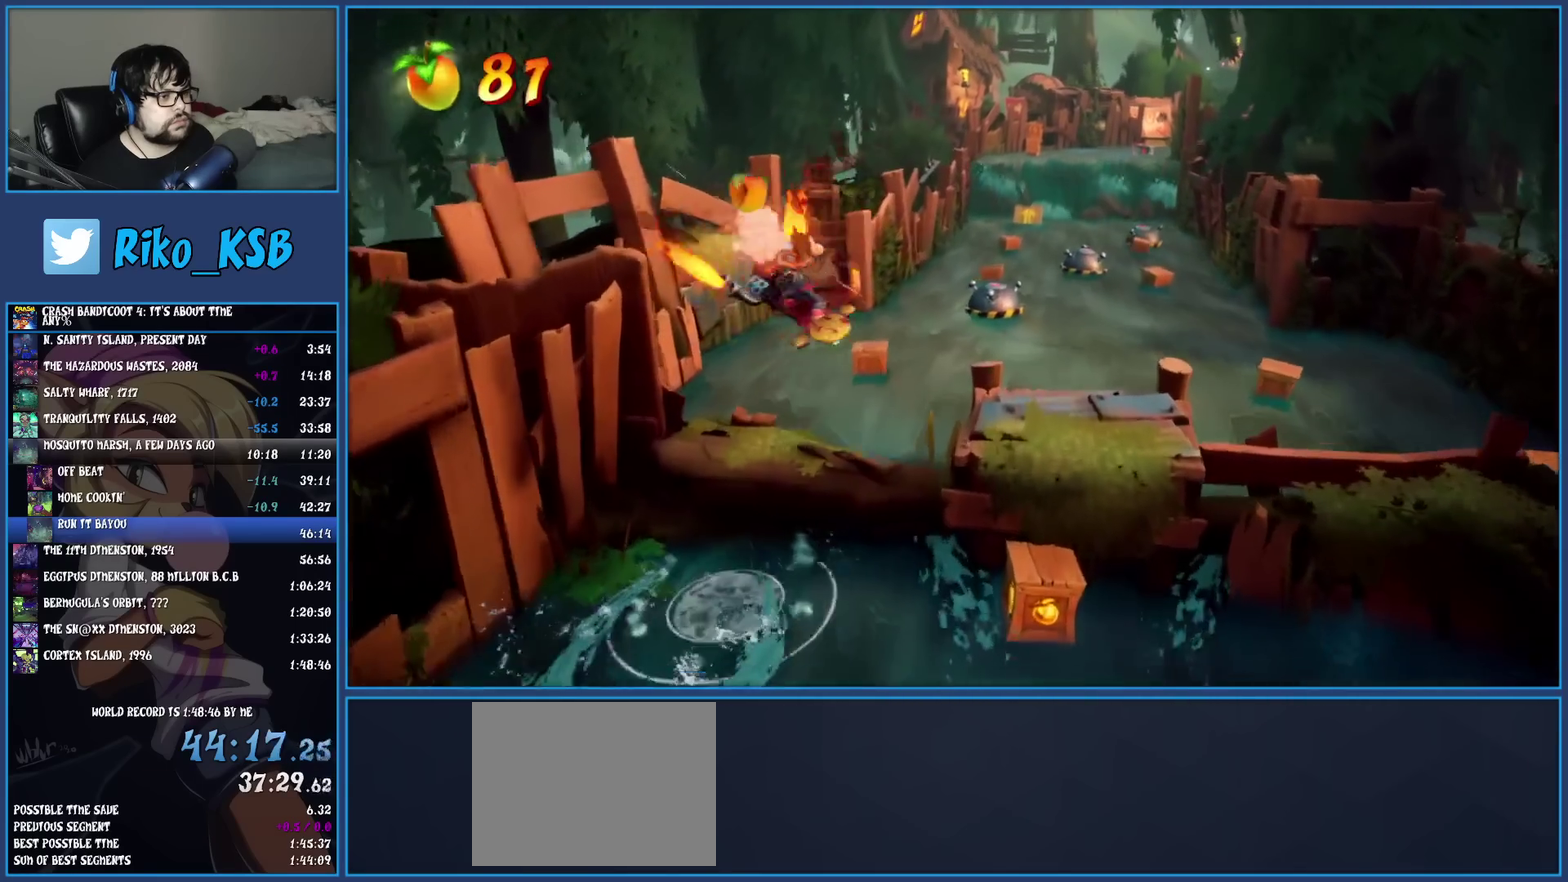
{"buttons": ["CROSS"], "left_stick": "up-right"}
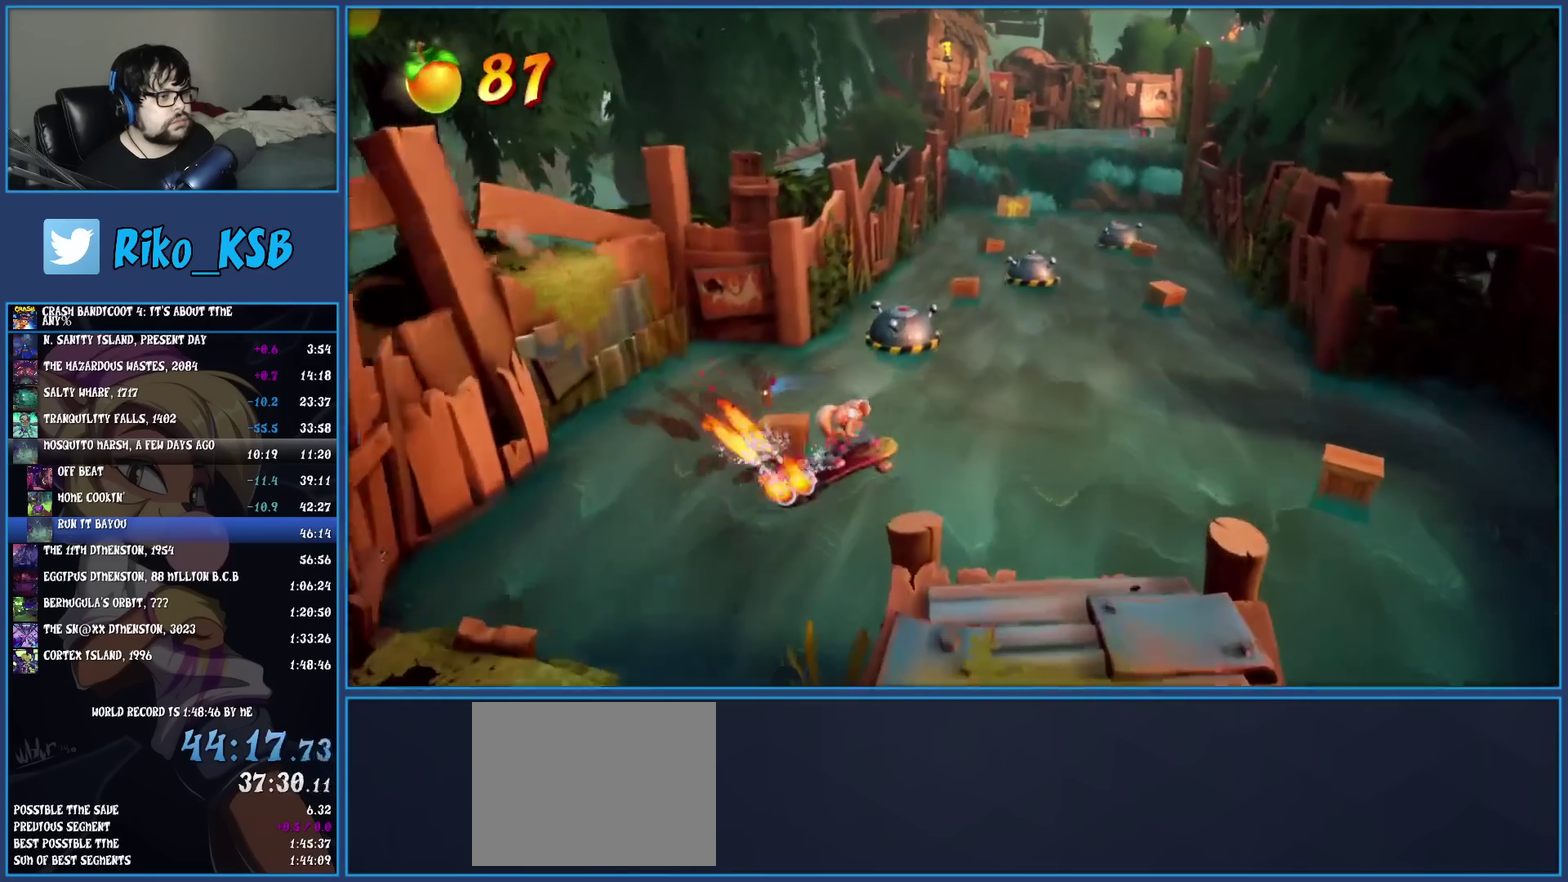
{"buttons": ["CROSS"], "left_stick": "up"}
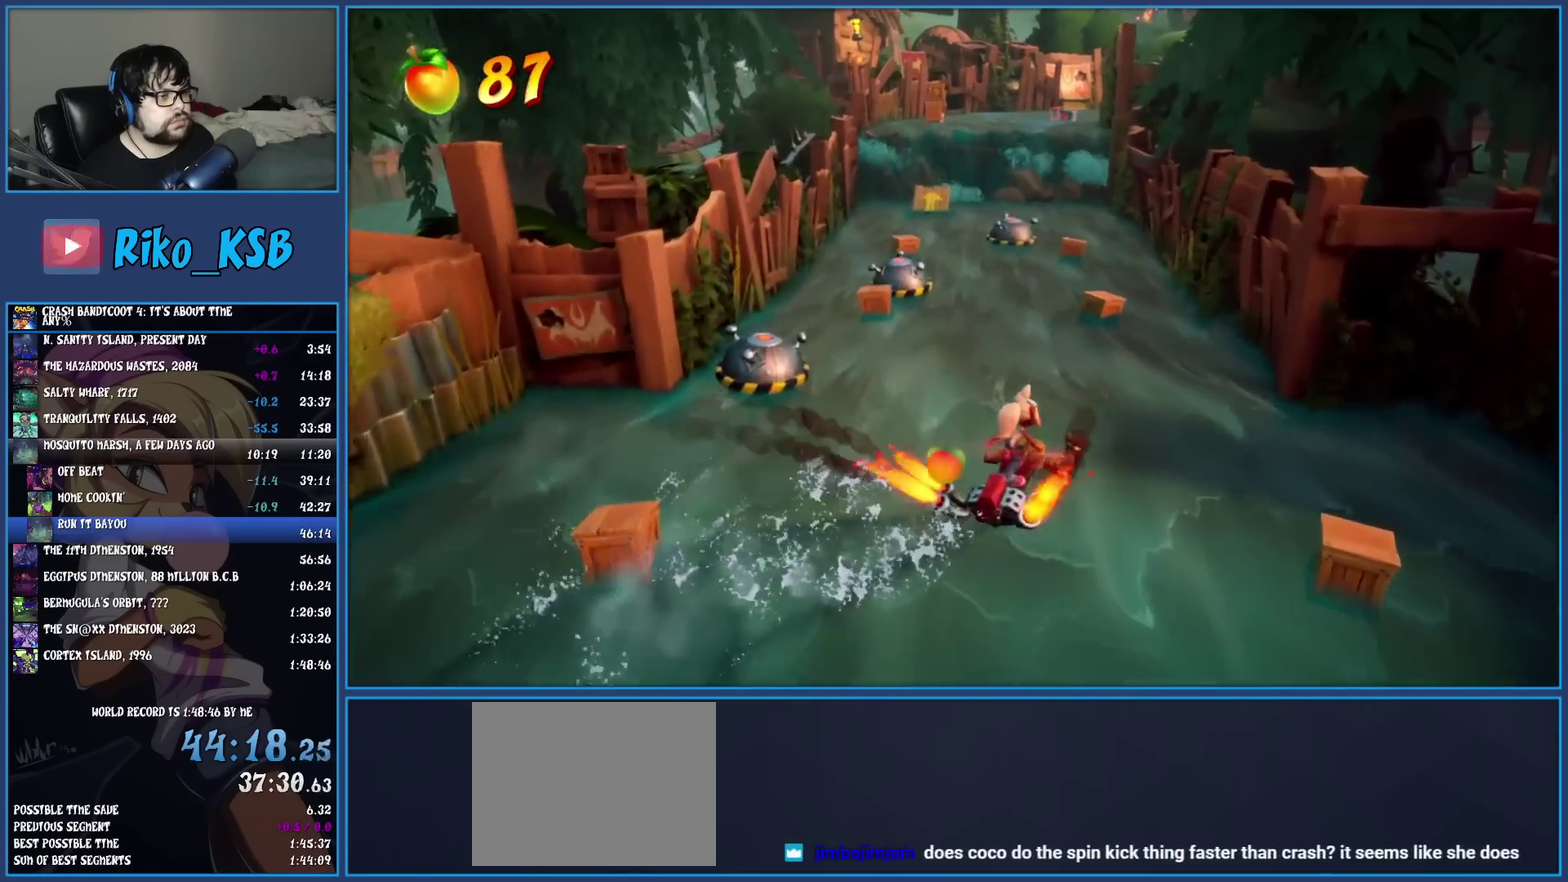
{"buttons": ["CROSS"], "left_stick": "up", "events": []}
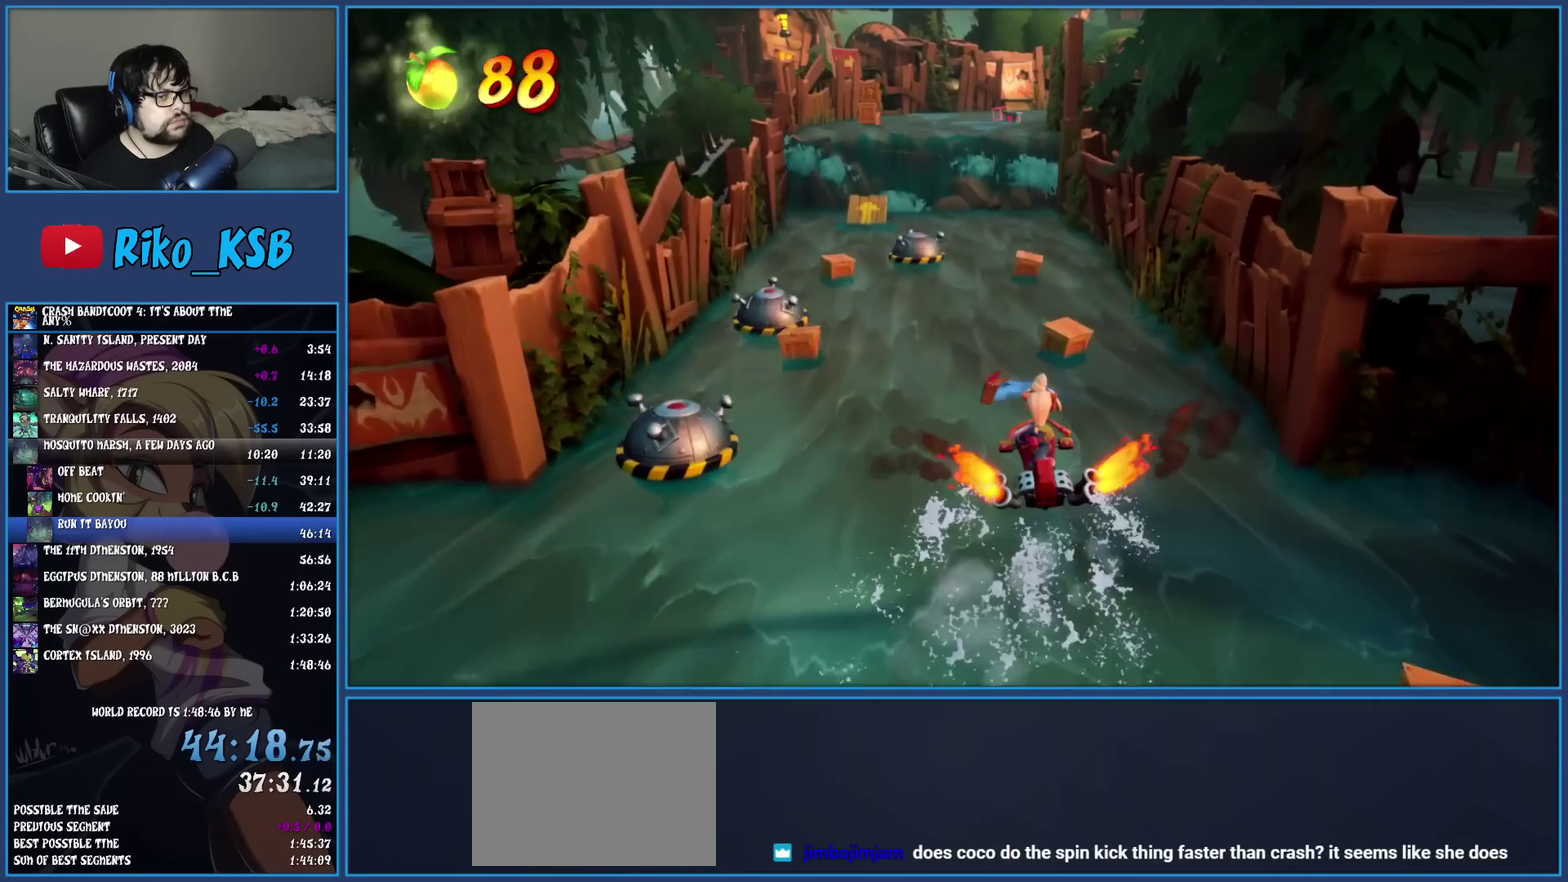
{"buttons": ["CROSS"], "left_stick": "up", "events": []}
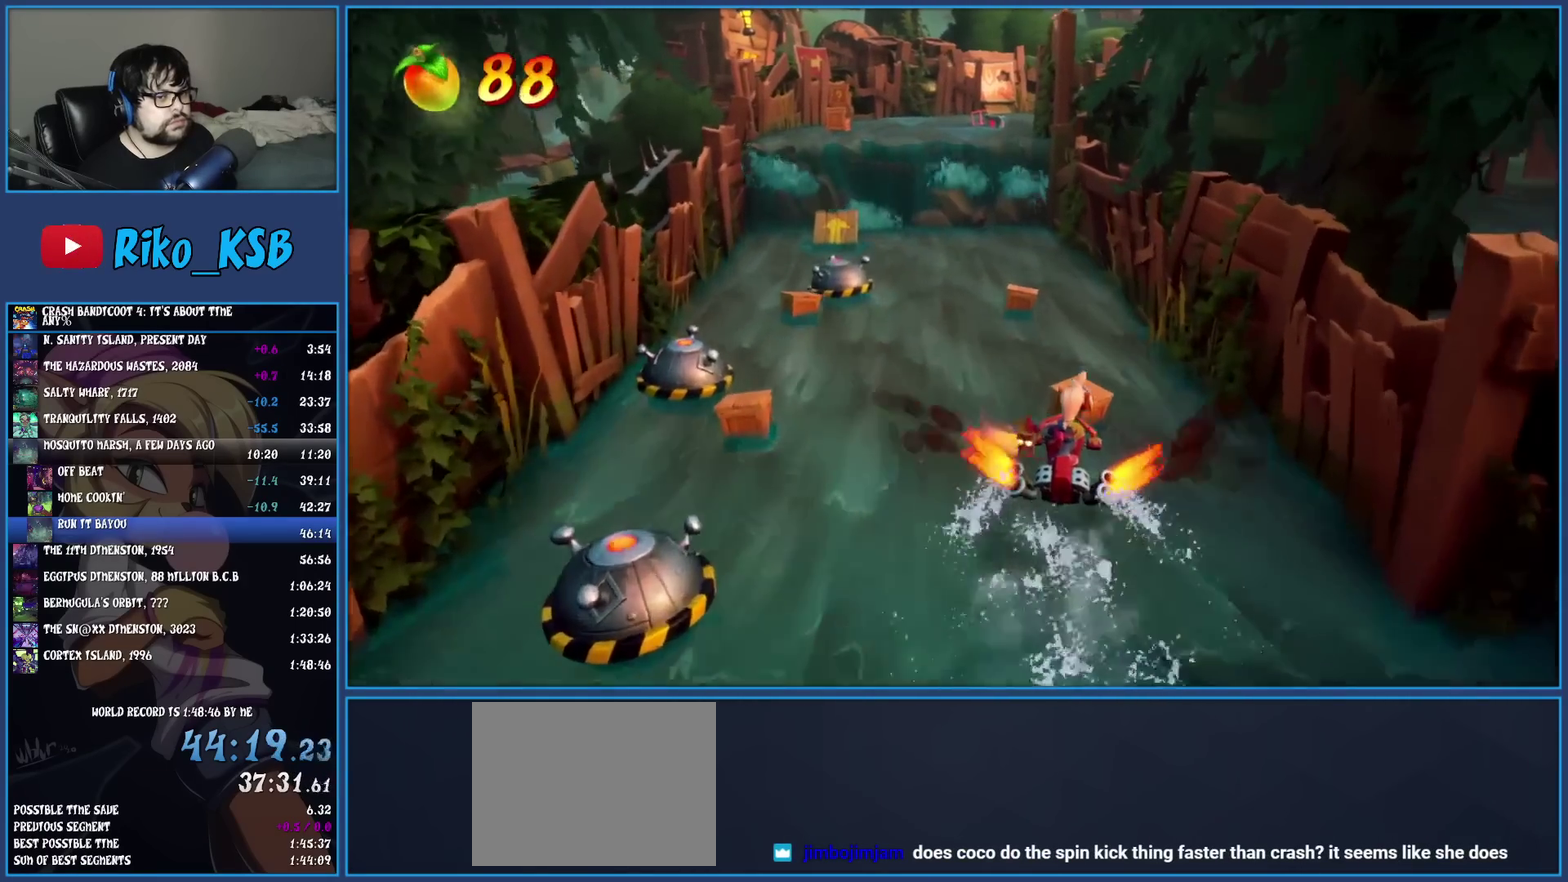
{"buttons": ["CROSS"], "left_stick": "up", "events": []}
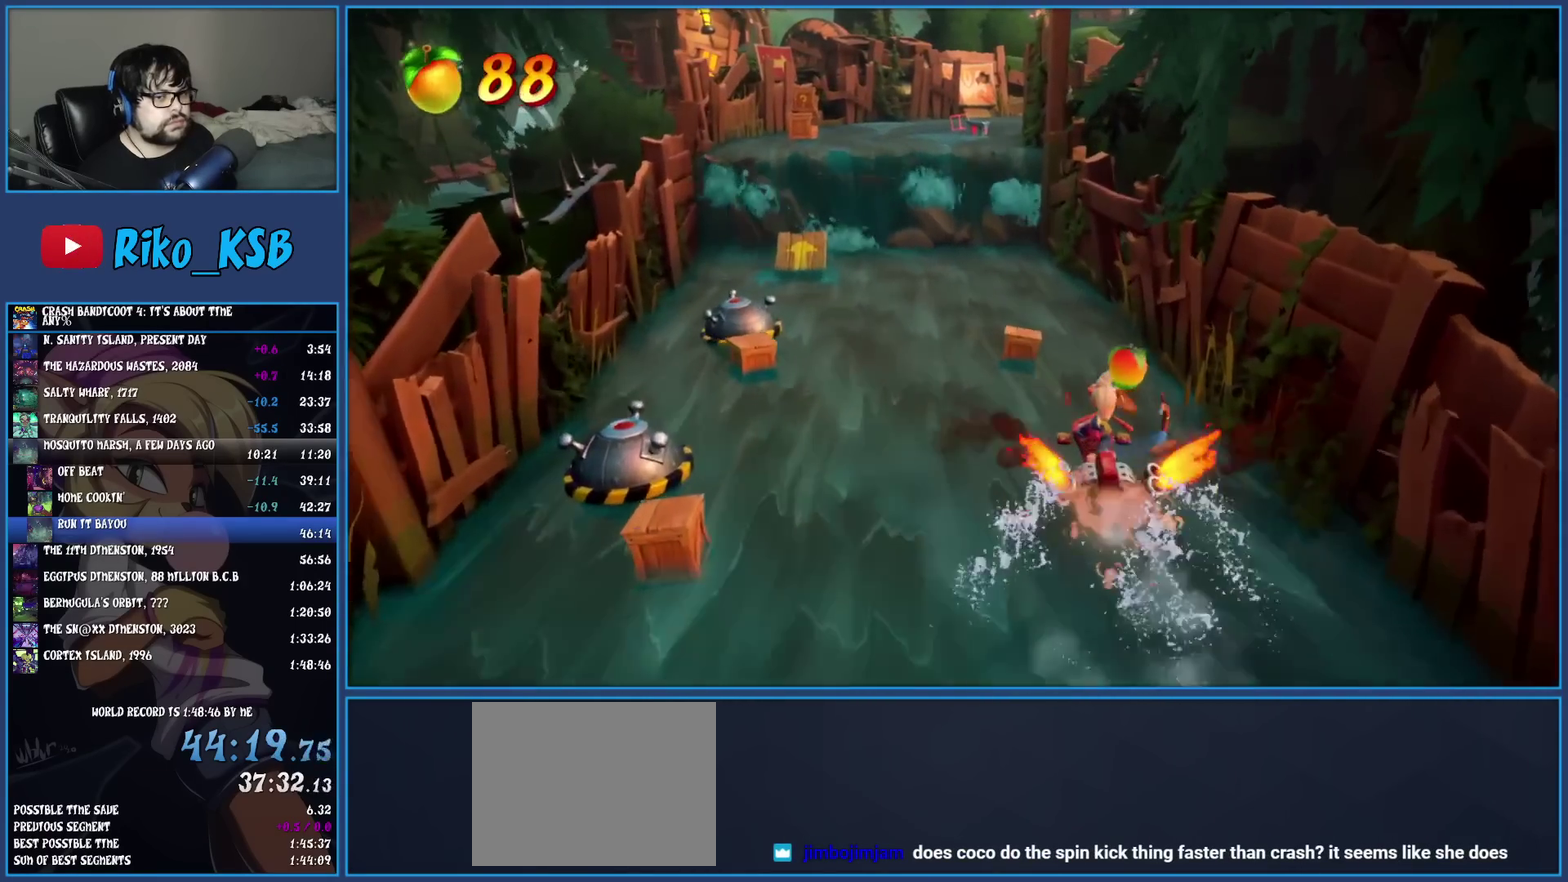
{"buttons": ["CROSS"], "left_stick": "up-left", "events": [[500, "left_stick", "up-left"]]}
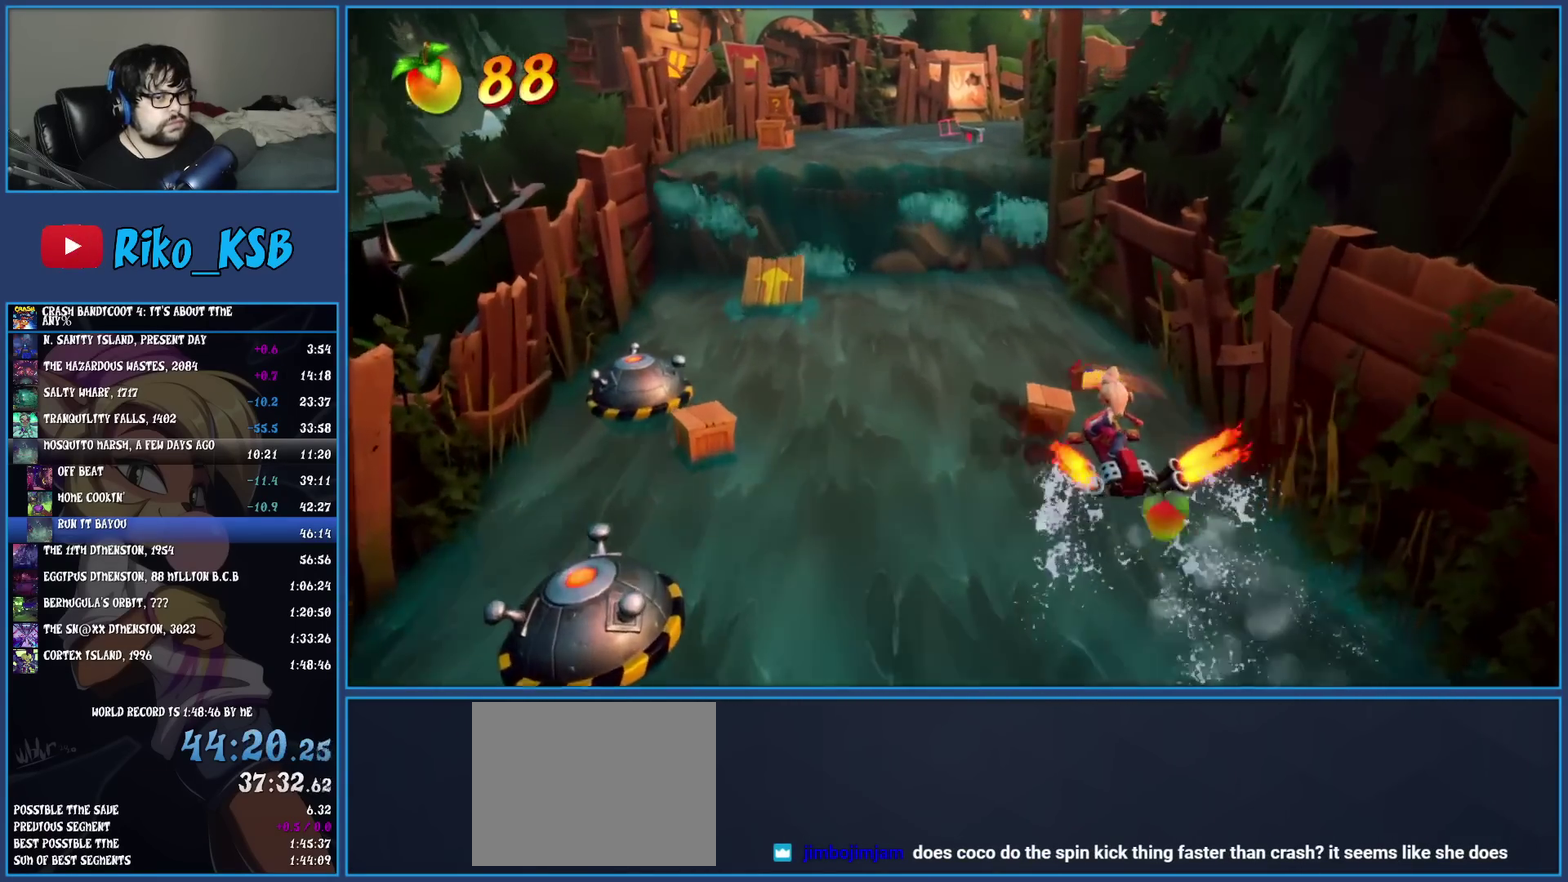
{"buttons": ["CROSS"], "left_stick": "up-left"}
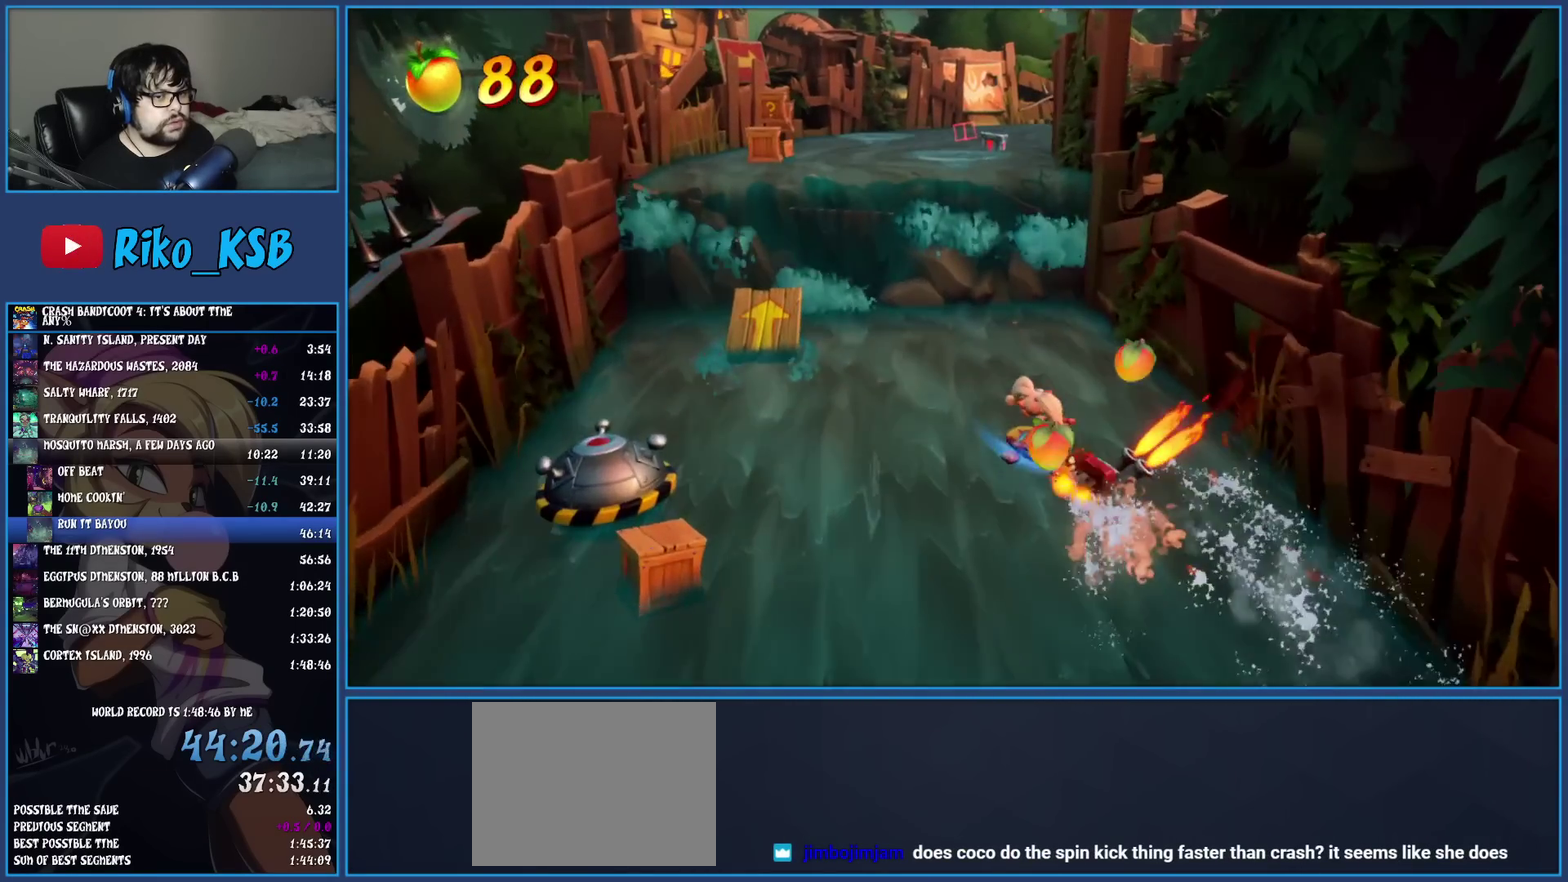
{"buttons": ["CROSS"], "left_stick": "up-left"}
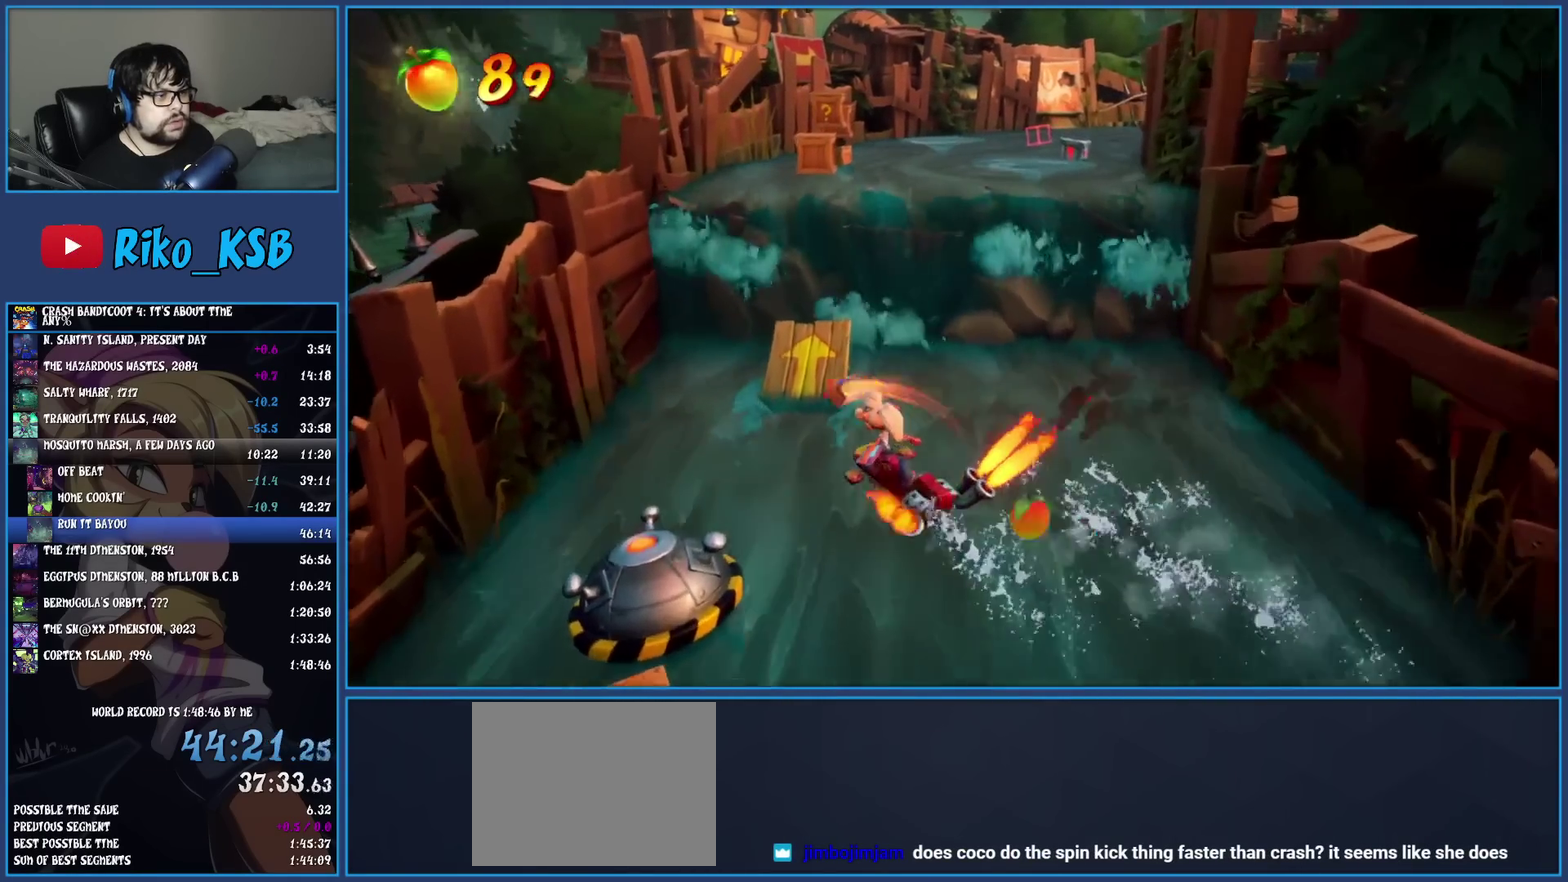
{"buttons": ["CROSS"], "left_stick": "up", "events": [[100, "left_stick", "up"]]}
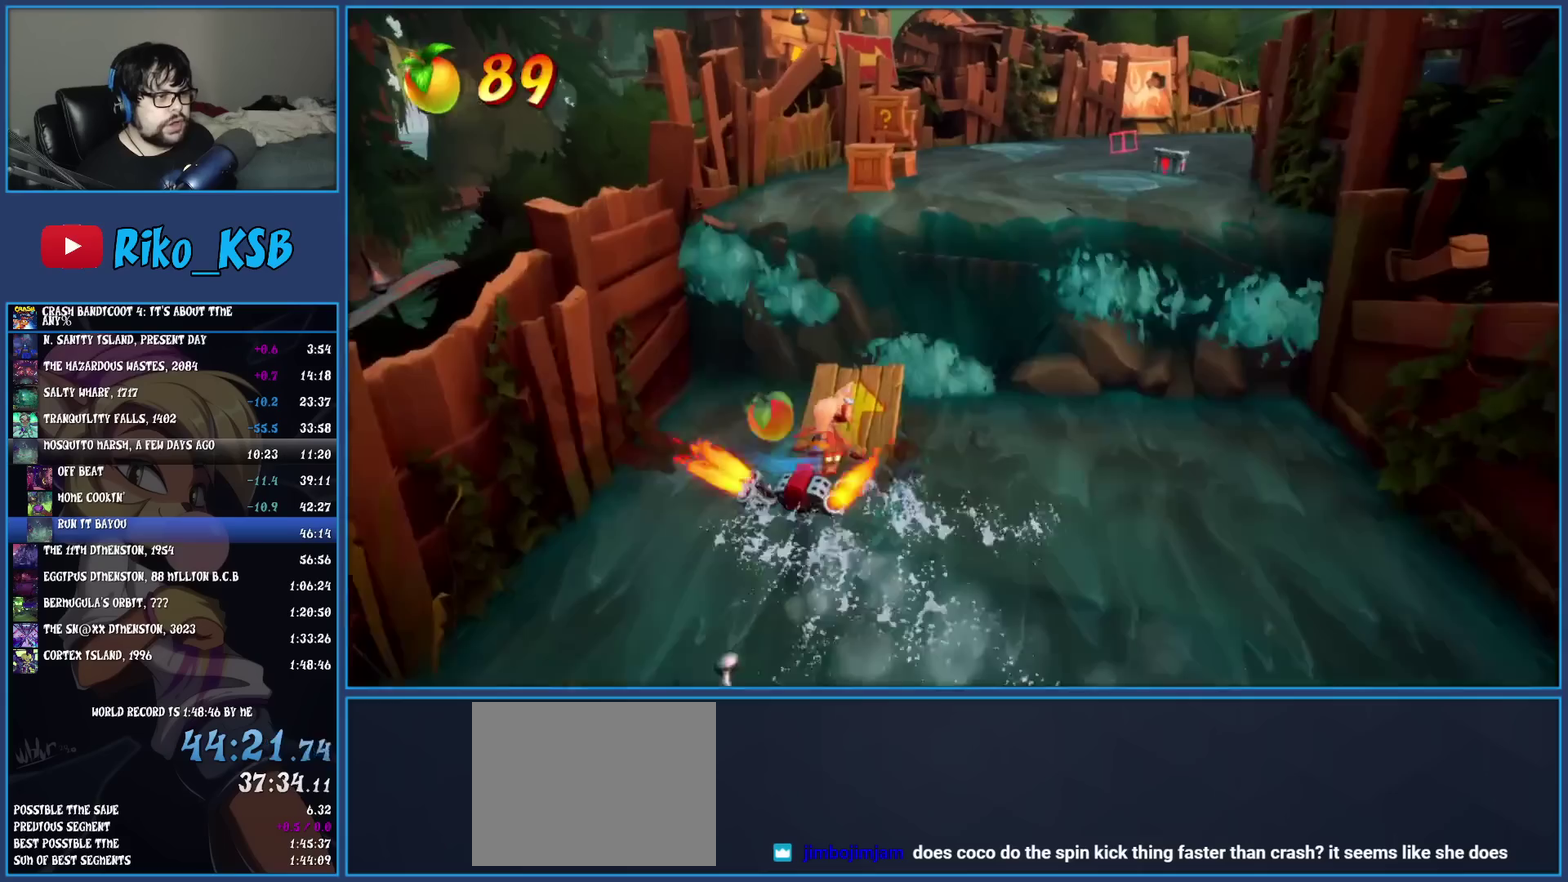
{"buttons": ["CROSS"], "left_stick": "up-right"}
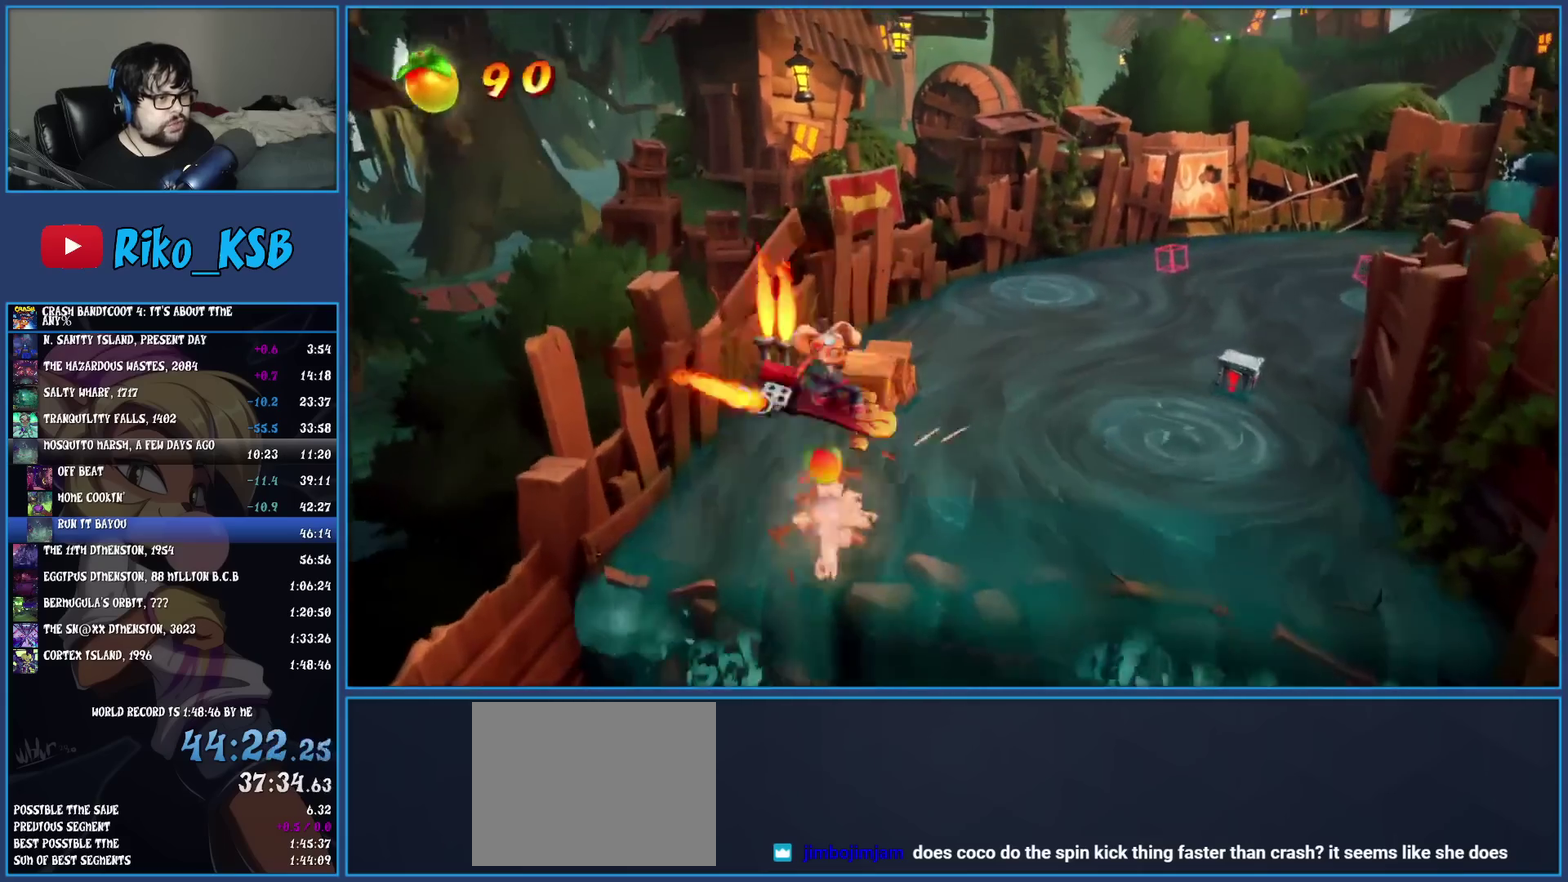
{"buttons": ["CROSS"], "left_stick": "up-right"}
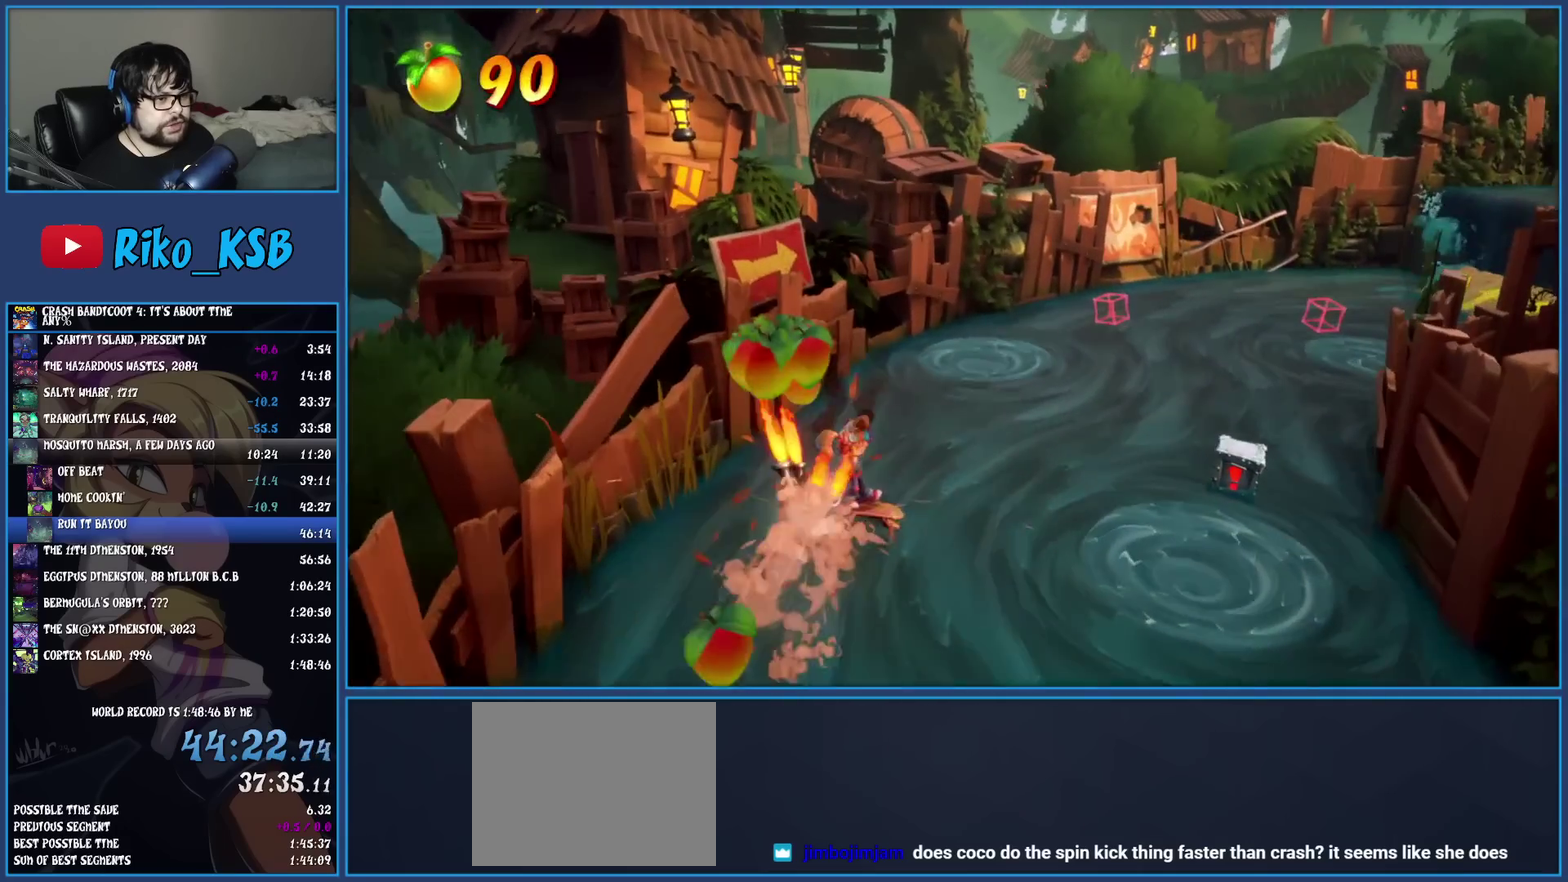
{"buttons": ["CROSS"], "left_stick": "up-right"}
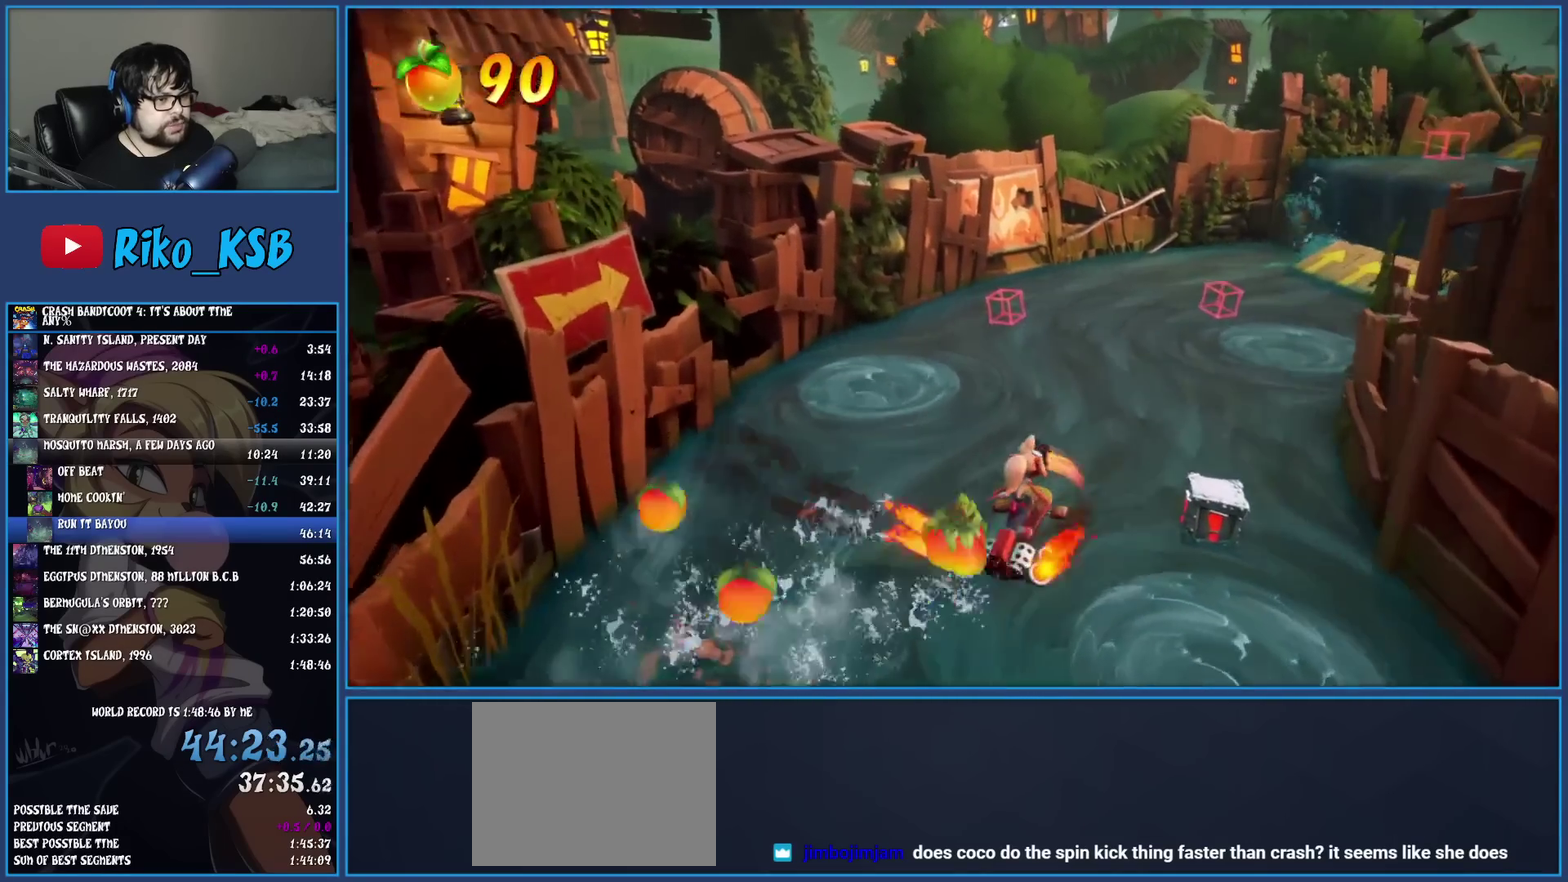
{"buttons": ["CROSS"], "left_stick": "up", "events": [[50, "left_stick", "up"]]}
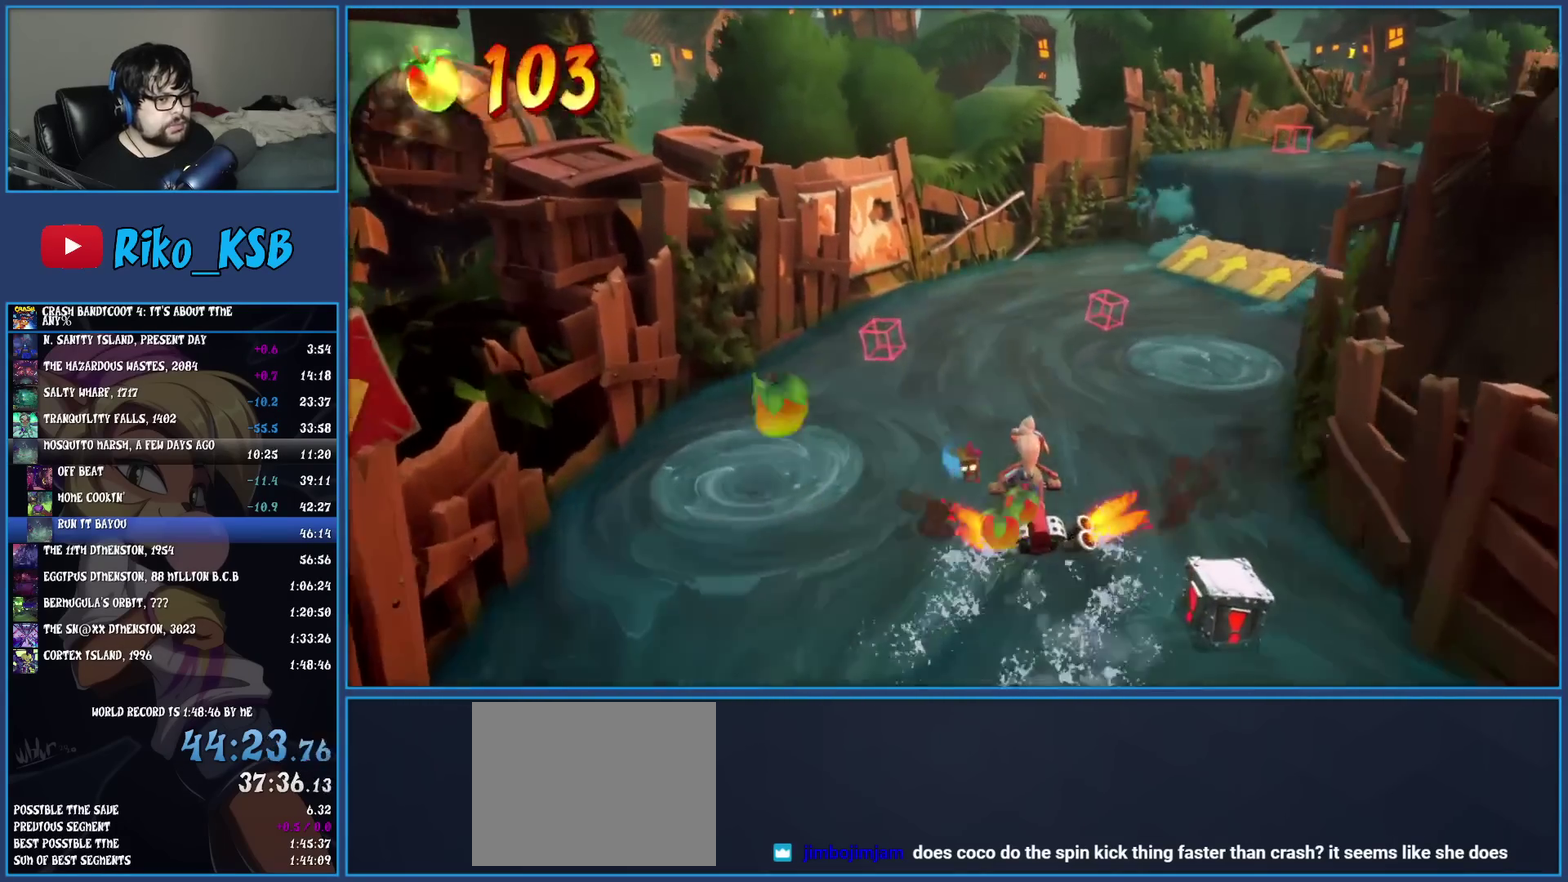
{"buttons": ["CROSS"], "left_stick": "up", "events": []}
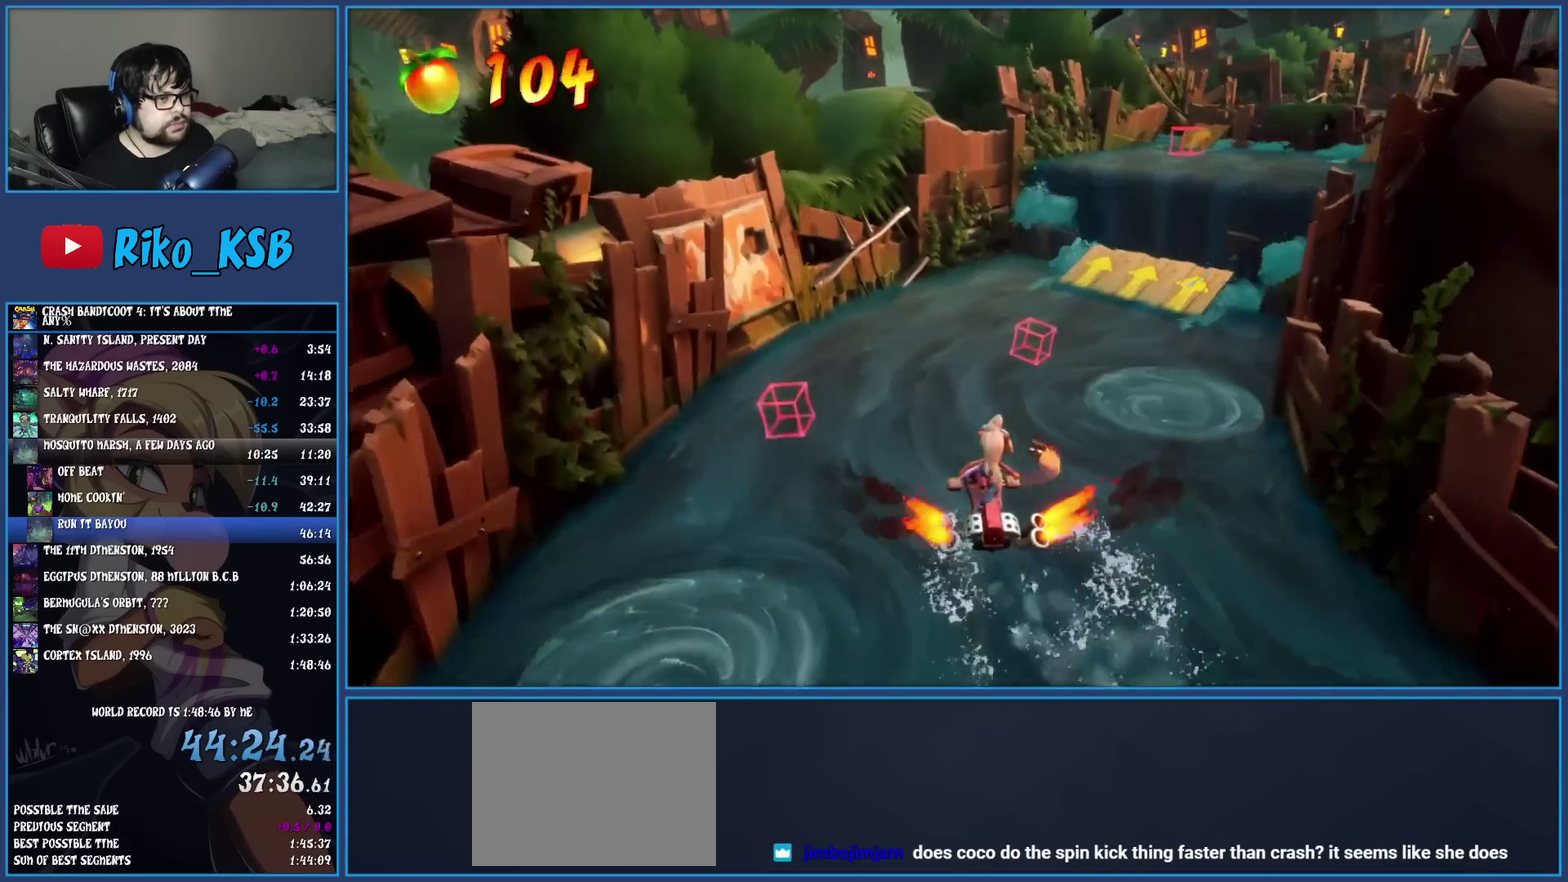
{"buttons": ["CROSS"], "left_stick": "up", "events": []}
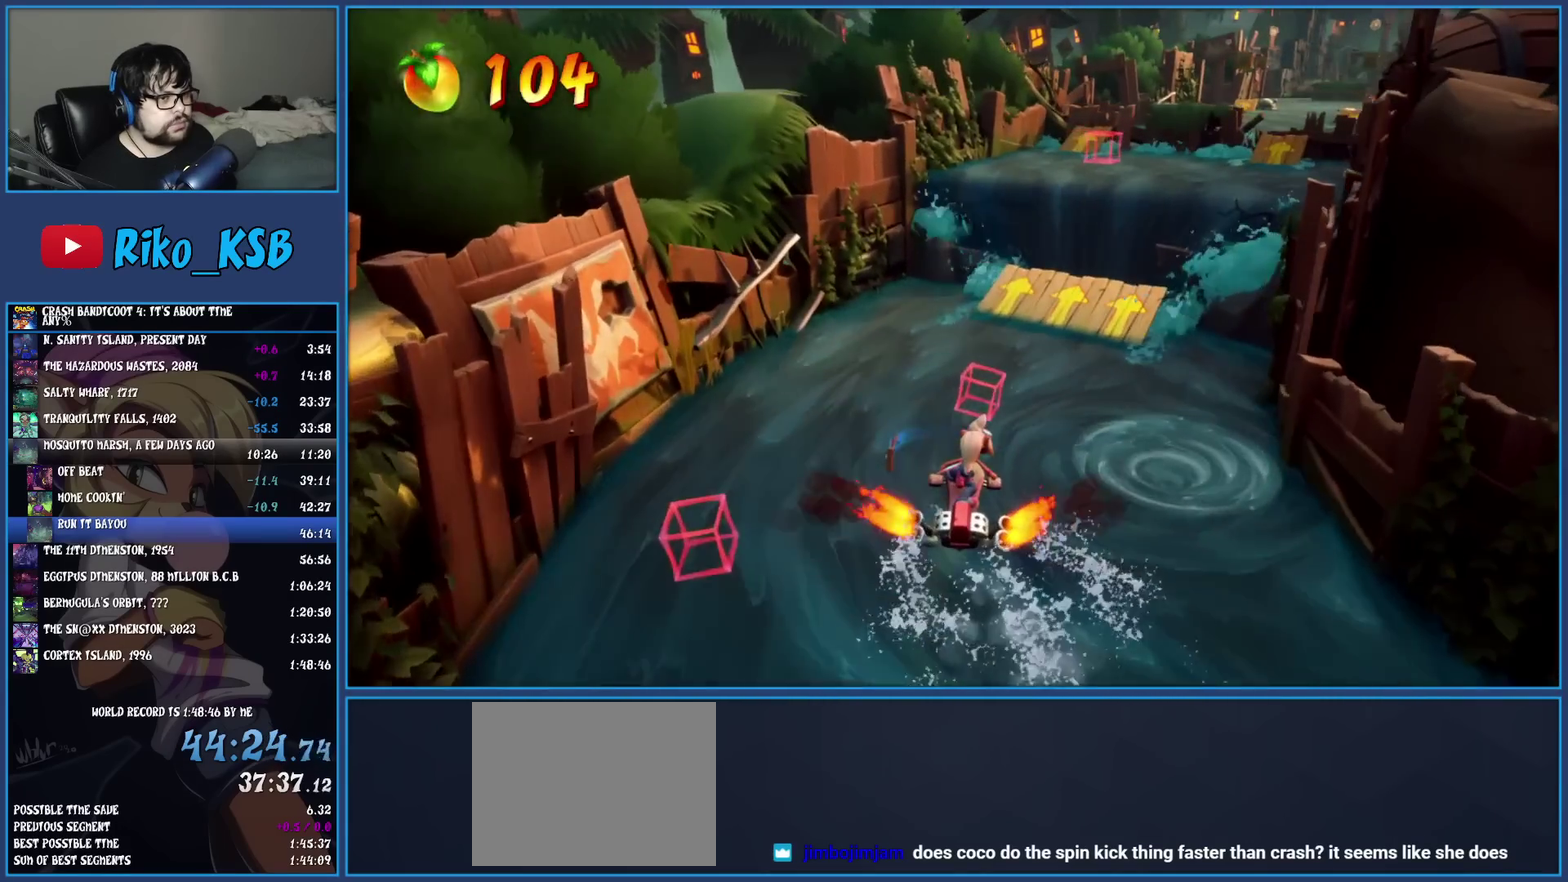
{"buttons": ["CROSS"], "left_stick": "up", "events": []}